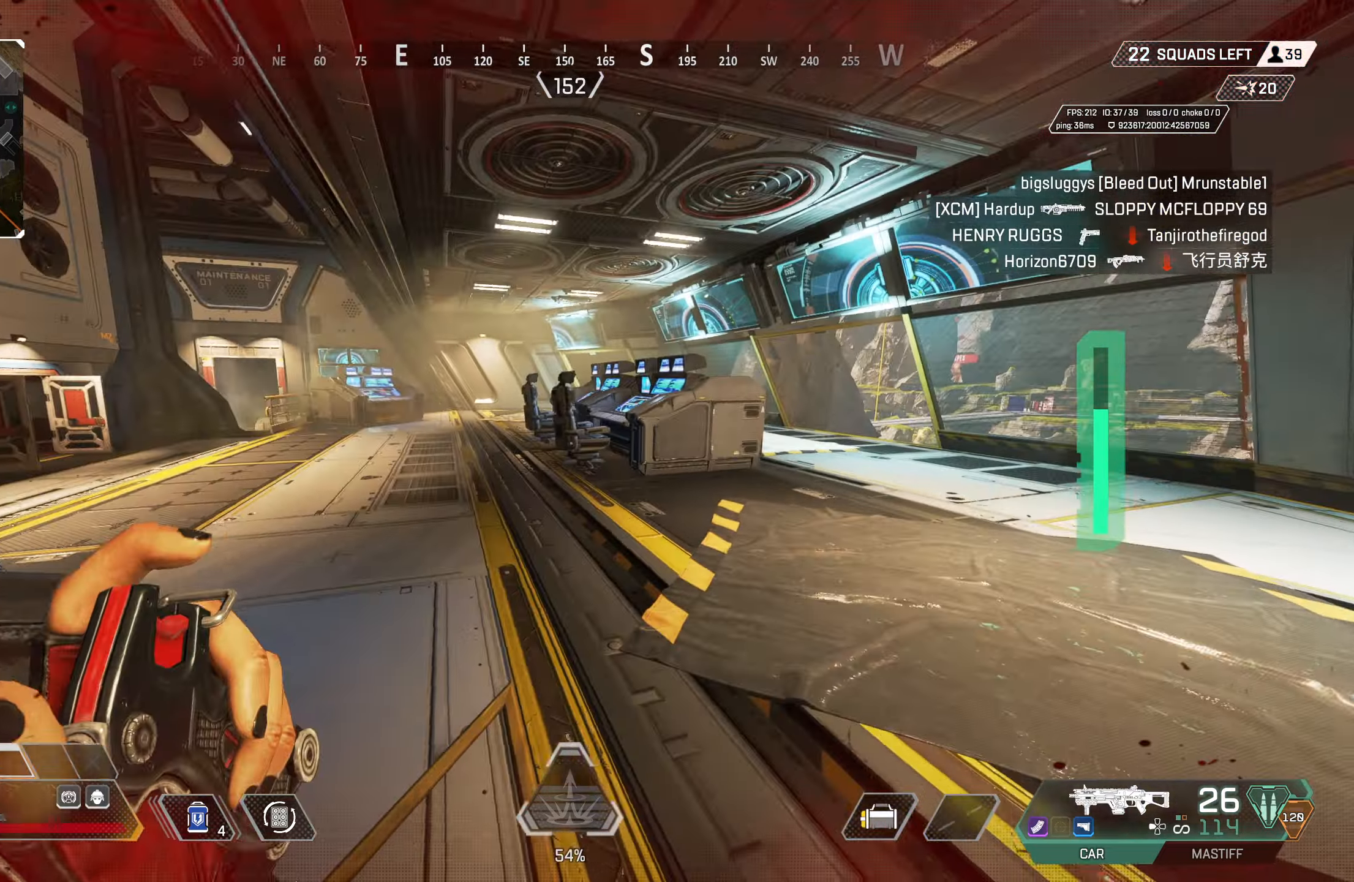
Gameplay with a controller (PlayStation layout); each line is a JSON object with the inputs held at the frame after it. "events" lists button and stick changes between this image and that frame as [ms after this image, input, new state], when the widget could be followed in between.
{"buttons": [], "left_stick": "up", "right_stick": "center", "events": [[133, "right_stick", "down-right"], [200, "DPAD_UP", "up"], [333, "right_stick", "center"], [383, "DPAD_UP", "down"], [500, "DPAD_UP", "up"]]}
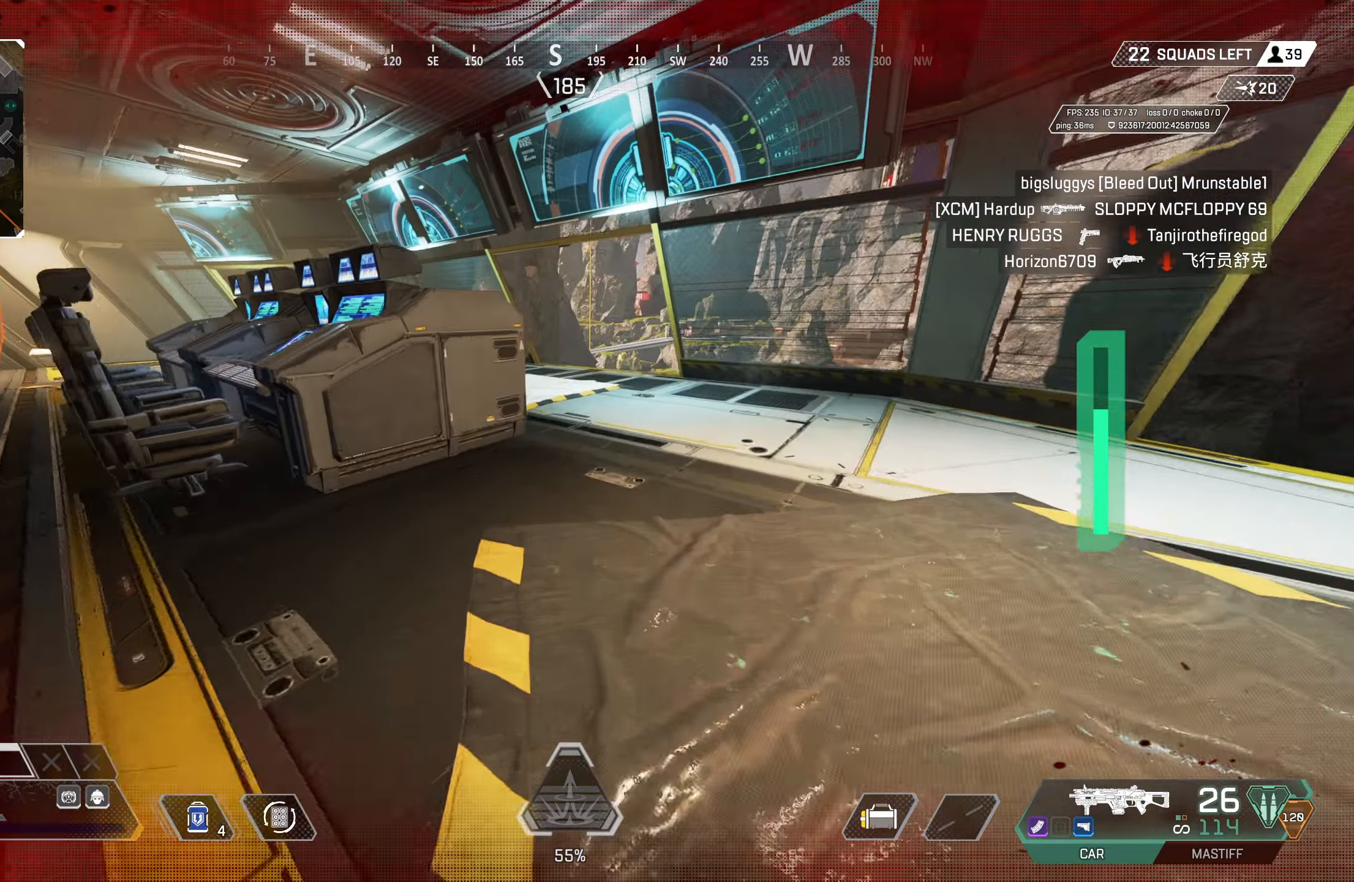
{"buttons": ["TRIANGLE"], "left_stick": "up-right", "right_stick": "center", "events": [[100, "CROSS", "down"], [250, "CROSS", "up"], [333, "left_stick", "up-right"], [467, "TRIANGLE", "down"]]}
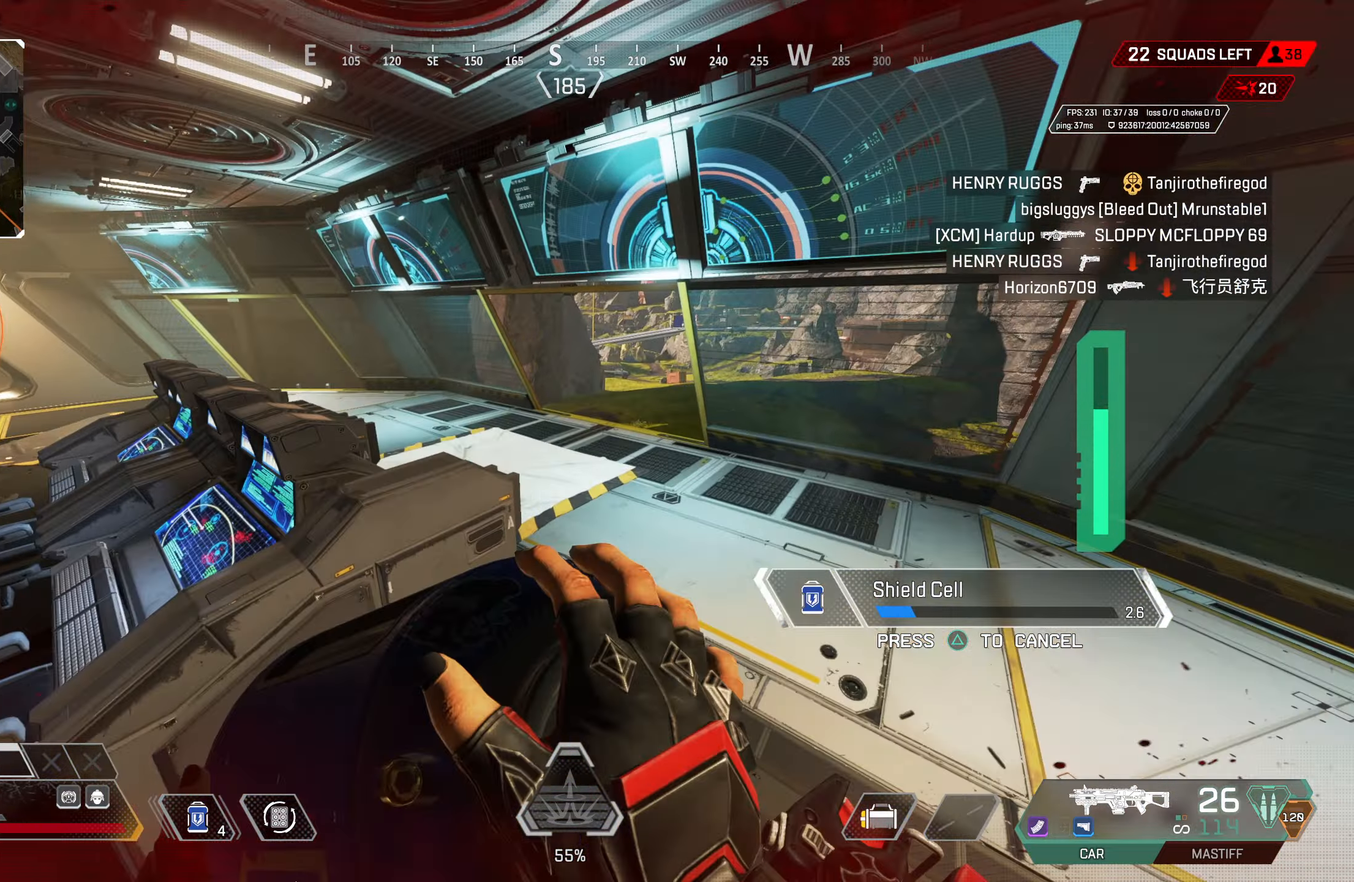
{"buttons": [], "left_stick": "up", "right_stick": "left", "events": [[33, "L3", "down"], [50, "TRIANGLE", "up"], [133, "L3", "up"], [167, "right_stick", "down"], [233, "left_stick", "up"], [283, "right_stick", "center"], [383, "right_stick", "left"]]}
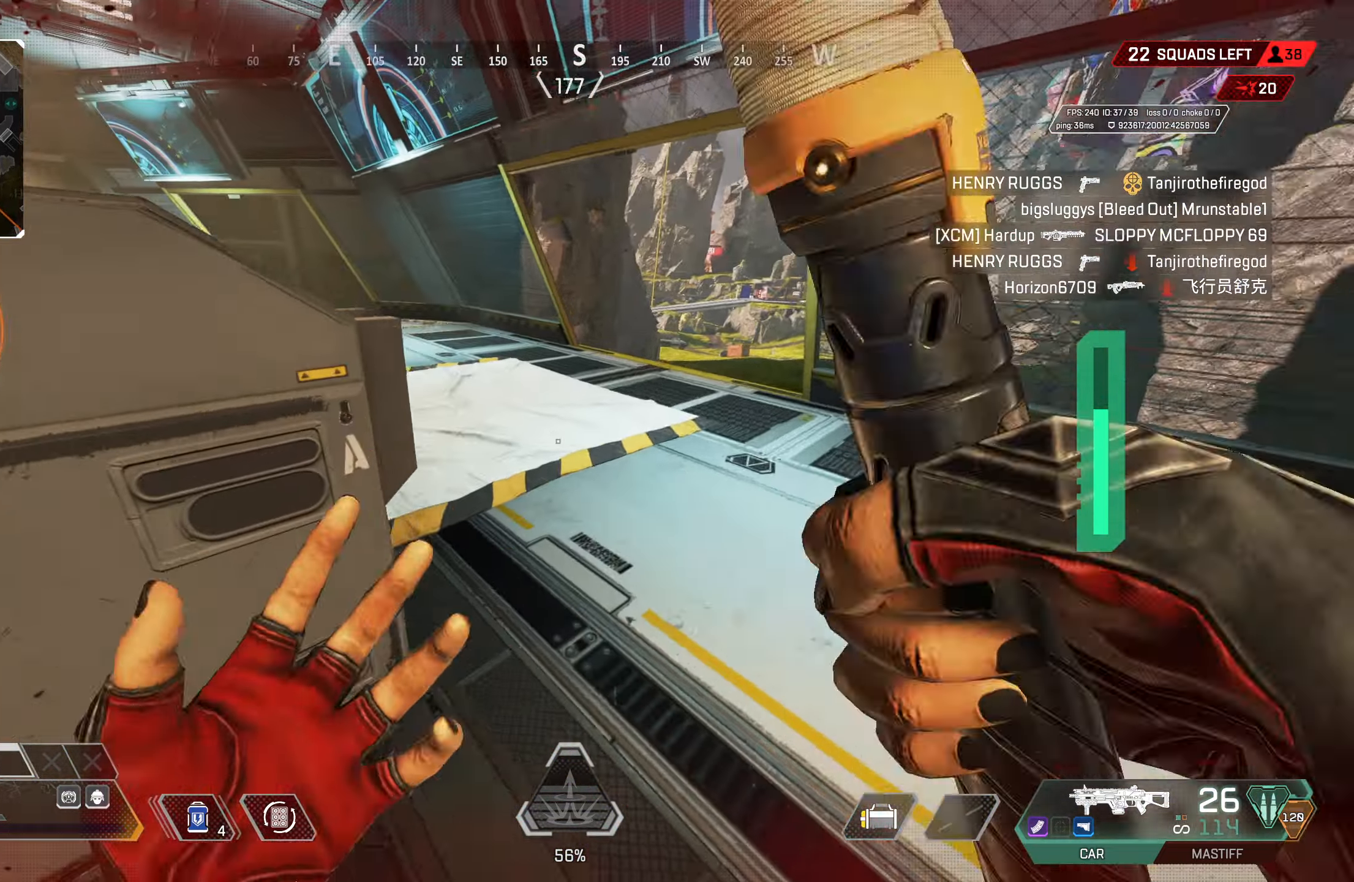
{"buttons": ["CIRCLE"], "left_stick": "right", "right_stick": "up-left", "events": [[300, "left_stick", "up-right"], [333, "CIRCLE", "down"], [400, "left_stick", "right"], [433, "right_stick", "up-left"]]}
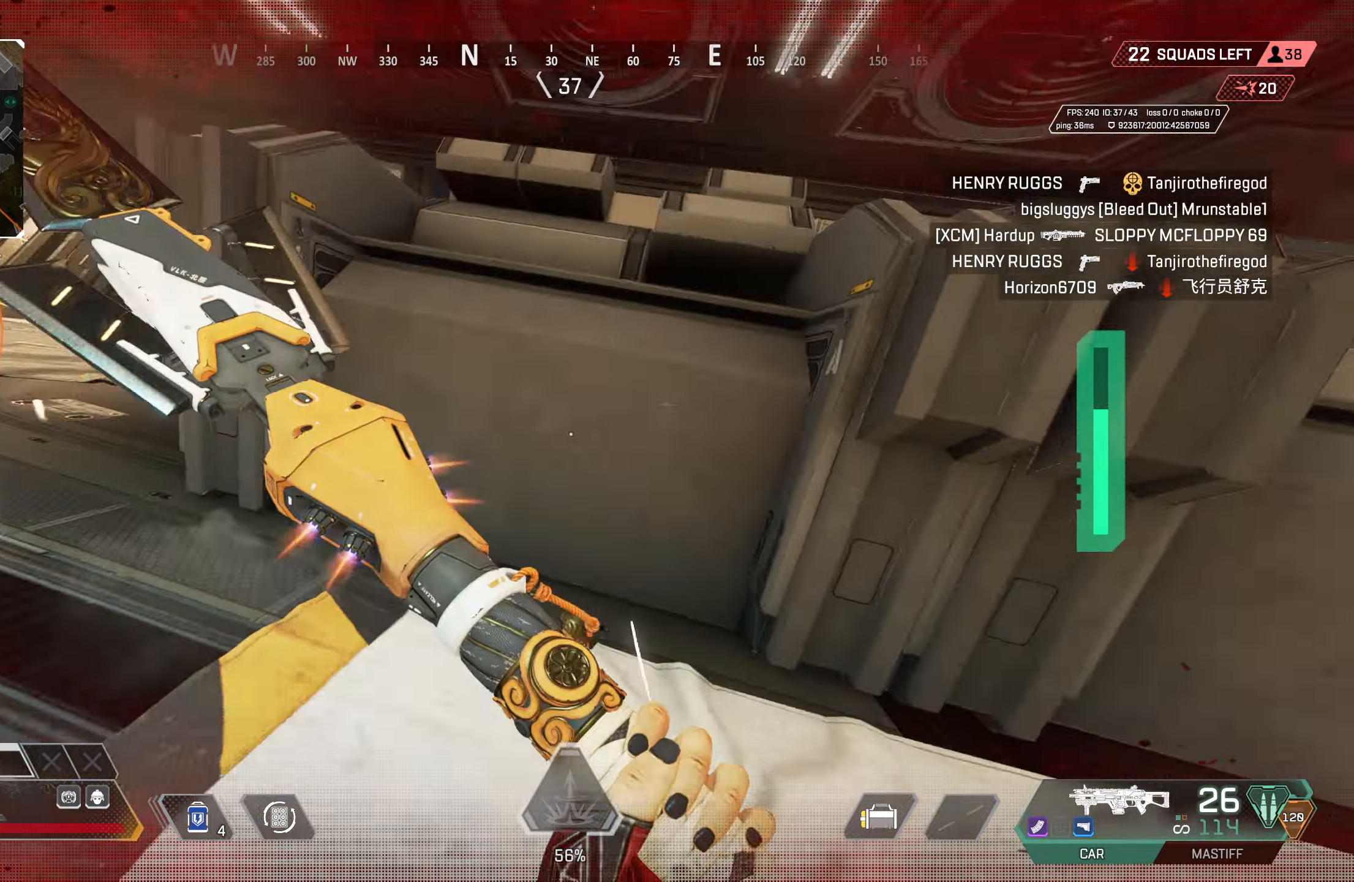
{"buttons": ["CIRCLE"], "left_stick": "center", "right_stick": "left", "events": [[17, "CIRCLE", "up"], [33, "L3", "down"], [50, "TRIANGLE", "down"], [50, "right_stick", "center"], [150, "TRIANGLE", "up"], [167, "L3", "up"], [233, "right_stick", "left"], [433, "CIRCLE", "down"], [500, "left_stick", "center"]]}
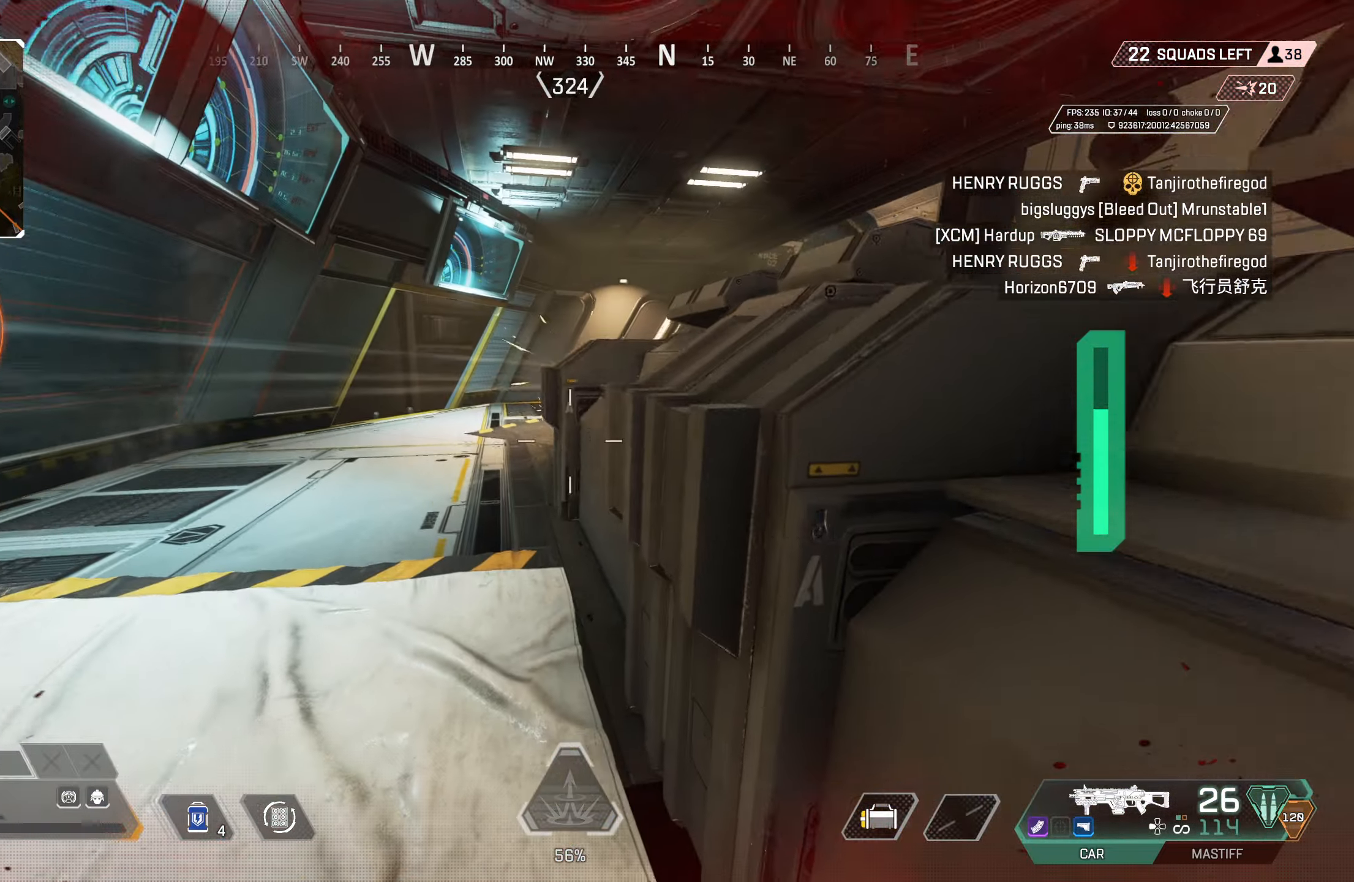
{"buttons": ["L2"], "left_stick": "up-left", "right_stick": "right", "events": [[50, "right_stick", "center"], [67, "left_stick", "left"], [100, "CIRCLE", "up"], [167, "right_stick", "up-right"], [183, "CROSS", "down"], [217, "left_stick", "up-left"], [217, "right_stick", "right"], [300, "L2", "down"], [317, "CROSS", "up"]]}
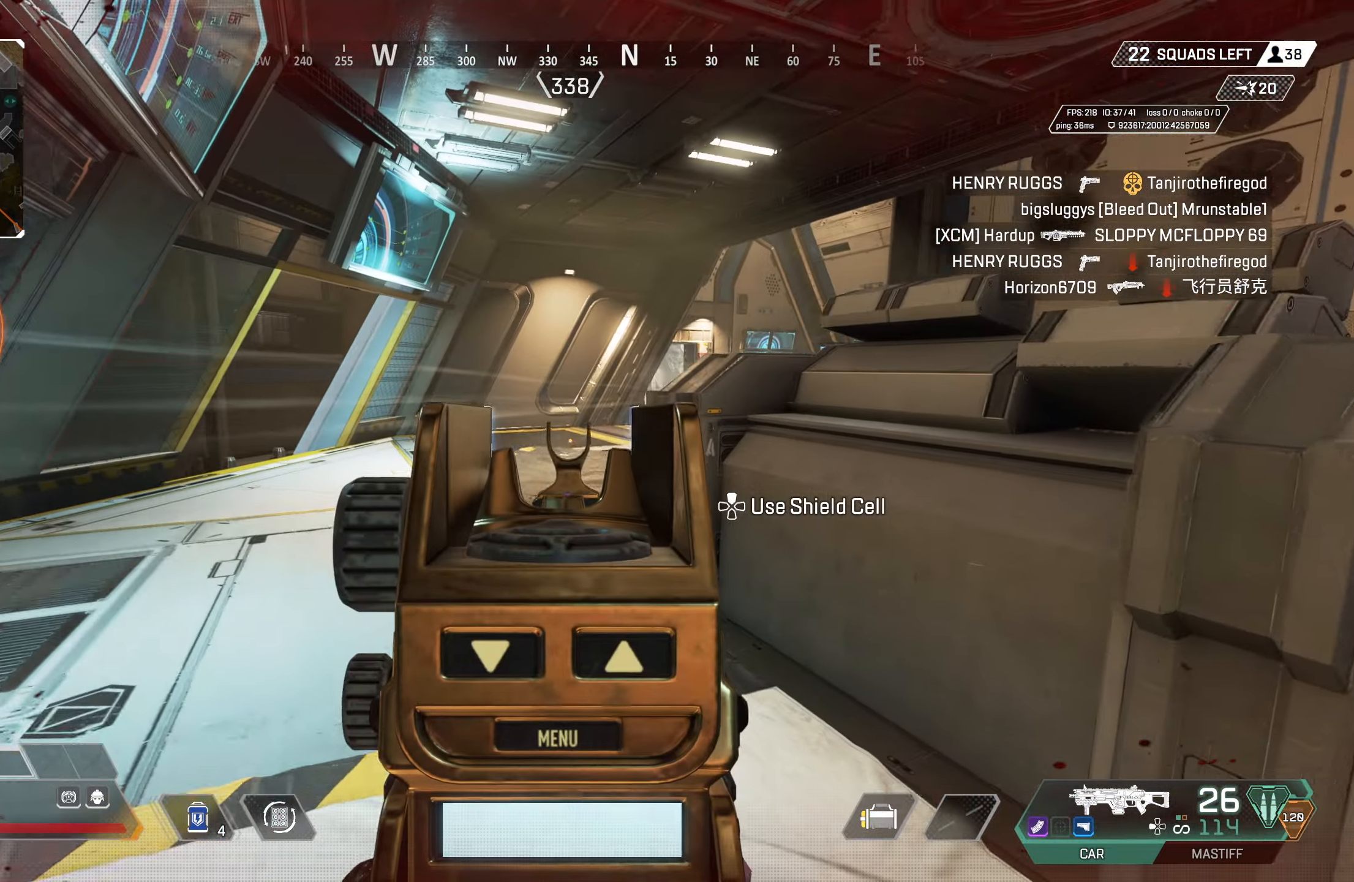
{"buttons": ["L2"], "left_stick": "up-left", "right_stick": "right", "events": []}
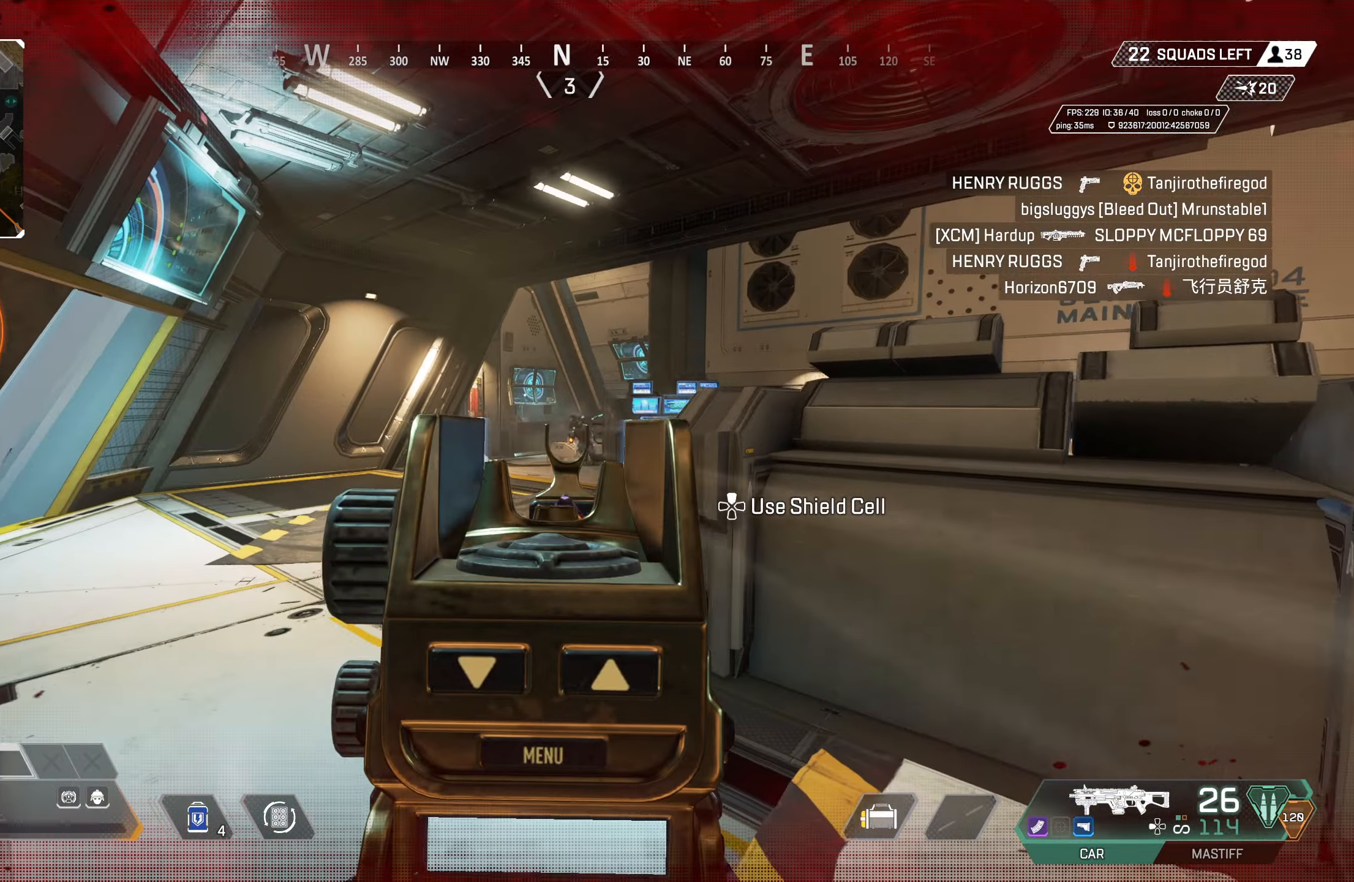
{"buttons": ["L2", "R2"], "left_stick": "right", "right_stick": "down-left", "events": [[33, "right_stick", "center"], [150, "R2", "down"], [150, "right_stick", "right"], [183, "left_stick", "up"], [250, "right_stick", "center"], [300, "right_stick", "left"], [433, "left_stick", "right"], [483, "right_stick", "down-left"]]}
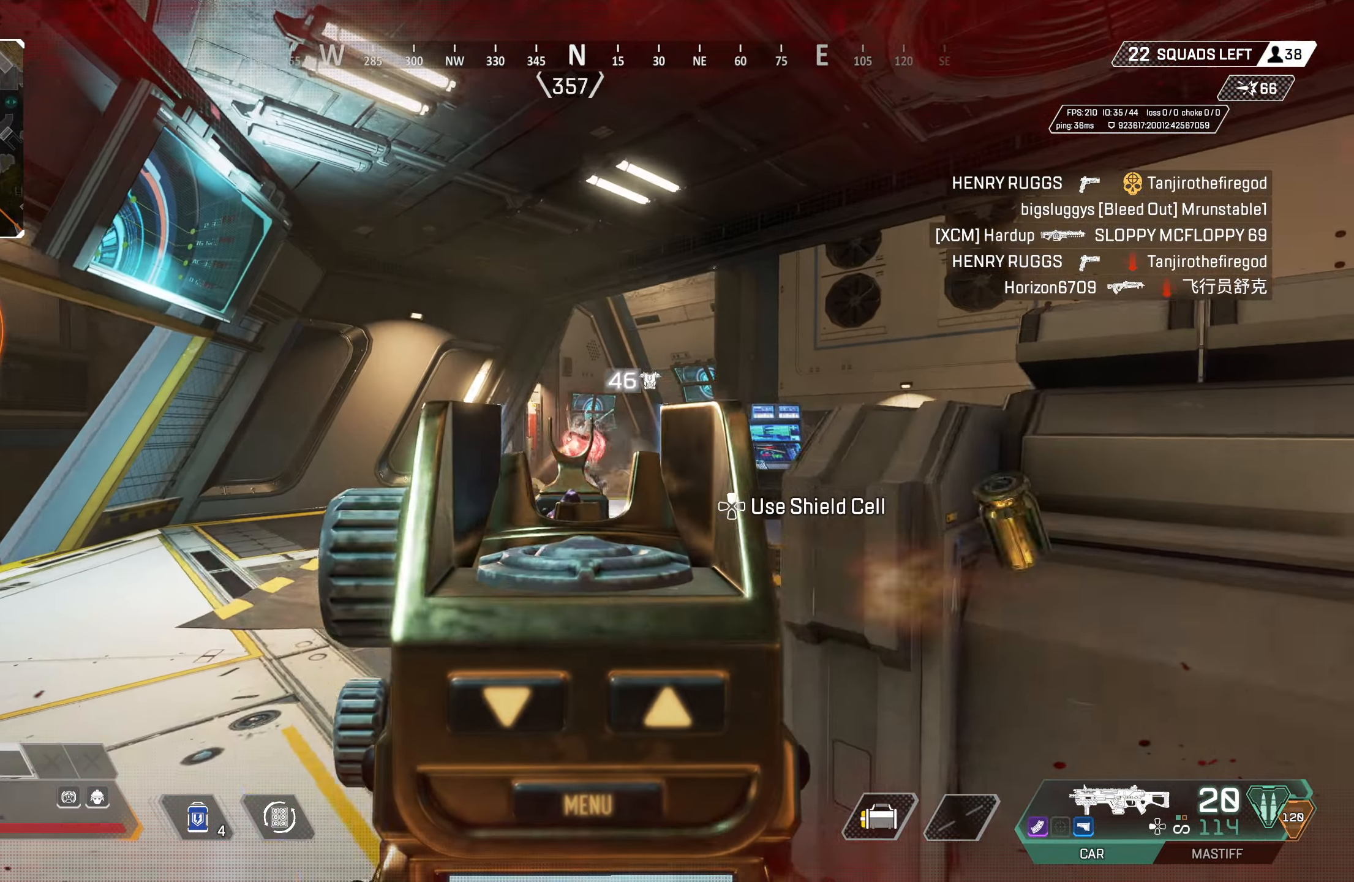
{"buttons": ["L2", "R2"], "left_stick": "down-right", "right_stick": "down-left", "events": [[133, "right_stick", "center"], [217, "left_stick", "center"], [217, "right_stick", "left"], [367, "right_stick", "down-left"], [433, "left_stick", "down-right"]]}
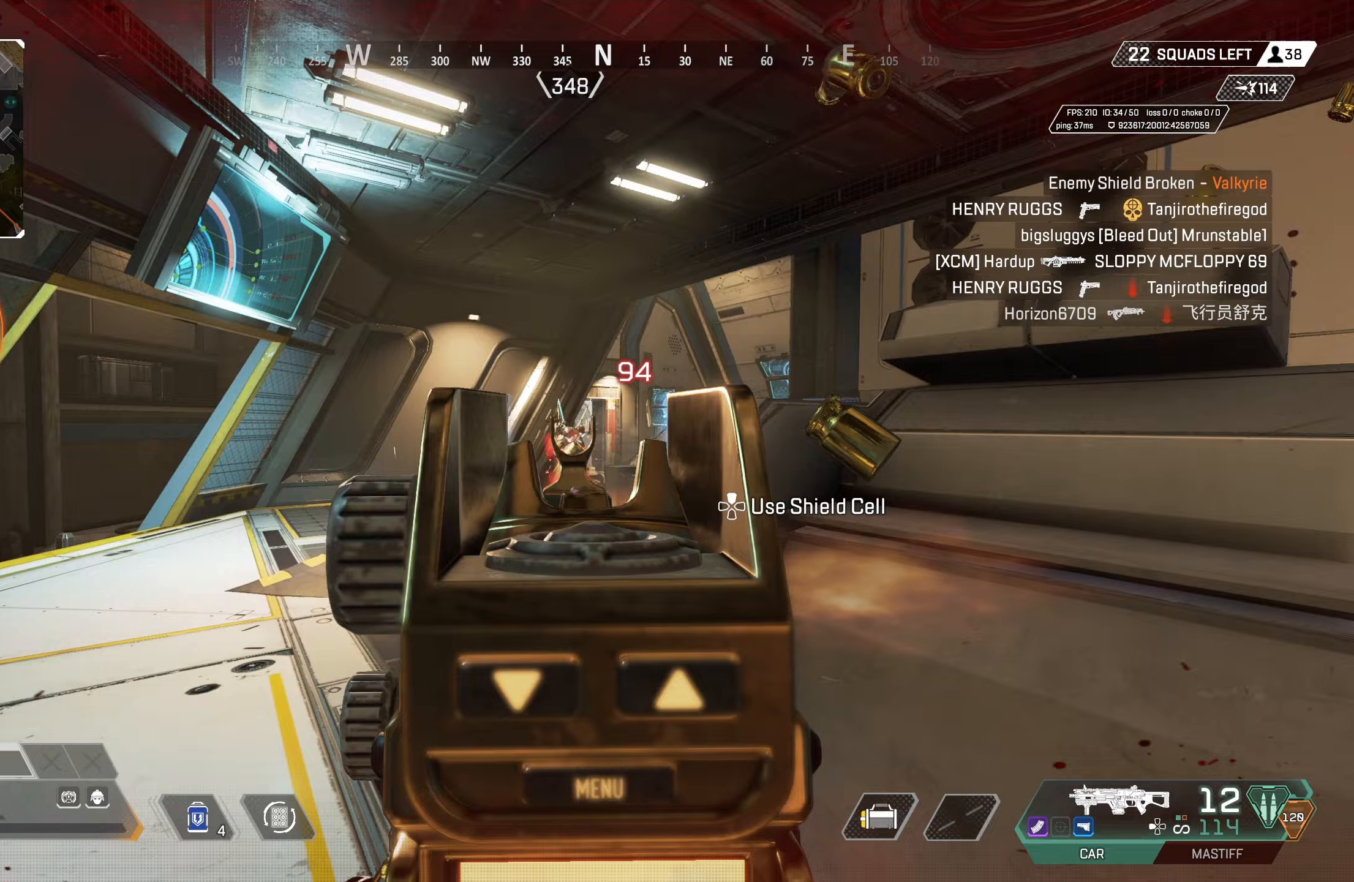
{"buttons": [], "left_stick": "center", "right_stick": "down-right", "events": [[67, "right_stick", "center"], [133, "right_stick", "up"], [200, "L2", "up"], [217, "TRIANGLE", "down"], [233, "right_stick", "center"], [283, "R2", "up"], [300, "TRIANGLE", "up"], [450, "right_stick", "down-right"], [483, "left_stick", "center"]]}
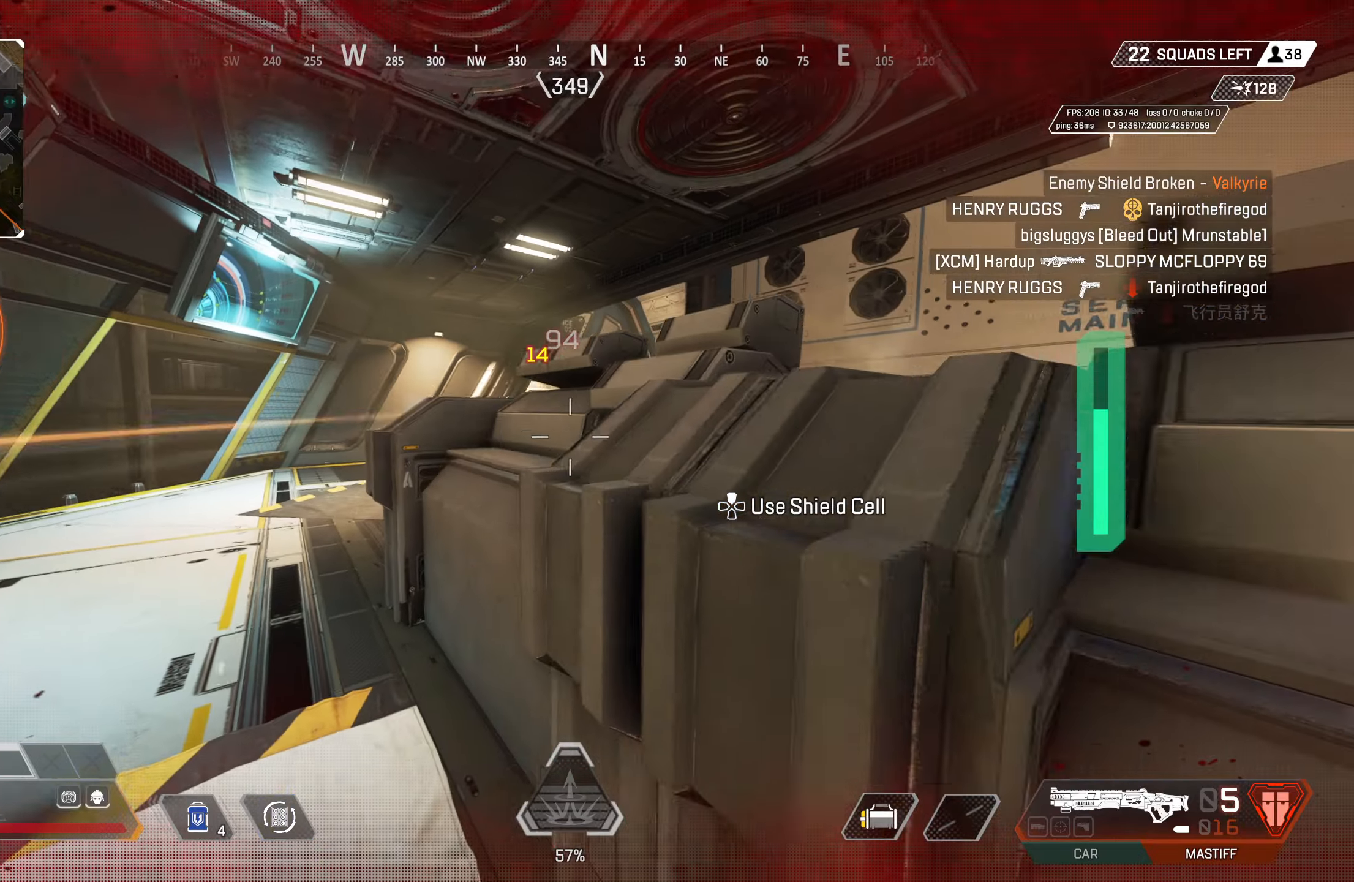
{"buttons": ["L2"], "left_stick": "left", "right_stick": "center", "events": [[50, "left_stick", "up-left"], [50, "right_stick", "center"], [117, "left_stick", "left"], [183, "CROSS", "down"], [300, "L2", "down"], [317, "CROSS", "up"]]}
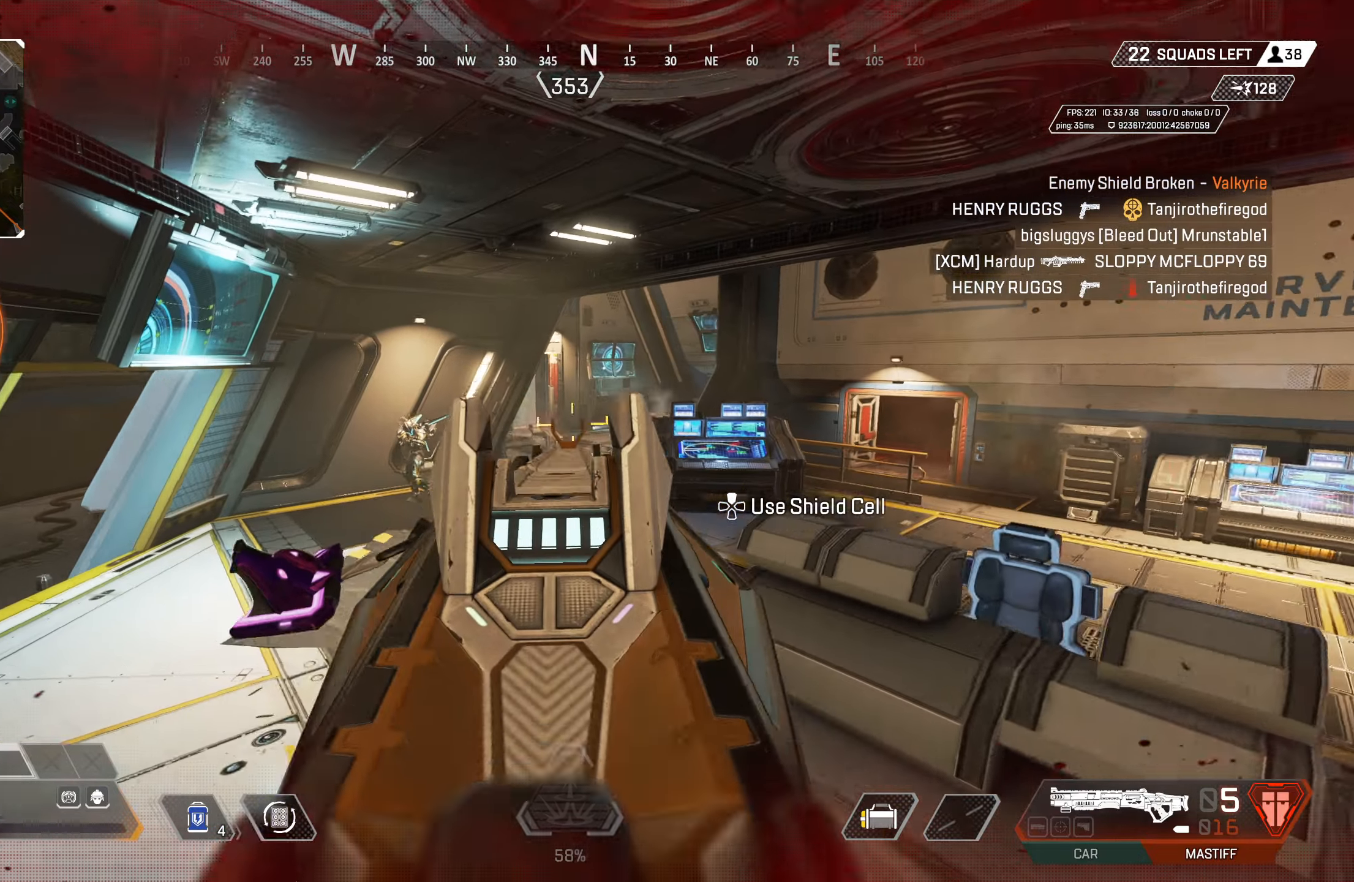
{"buttons": [], "left_stick": "down-right", "right_stick": "center", "events": [[33, "right_stick", "left"], [50, "left_stick", "down-left"], [250, "R2", "down"], [267, "left_stick", "right"], [300, "L2", "up"], [300, "L3", "down"], [317, "right_stick", "down"], [383, "R2", "up"], [433, "L3", "up"], [483, "right_stick", "center"], [500, "left_stick", "down-right"]]}
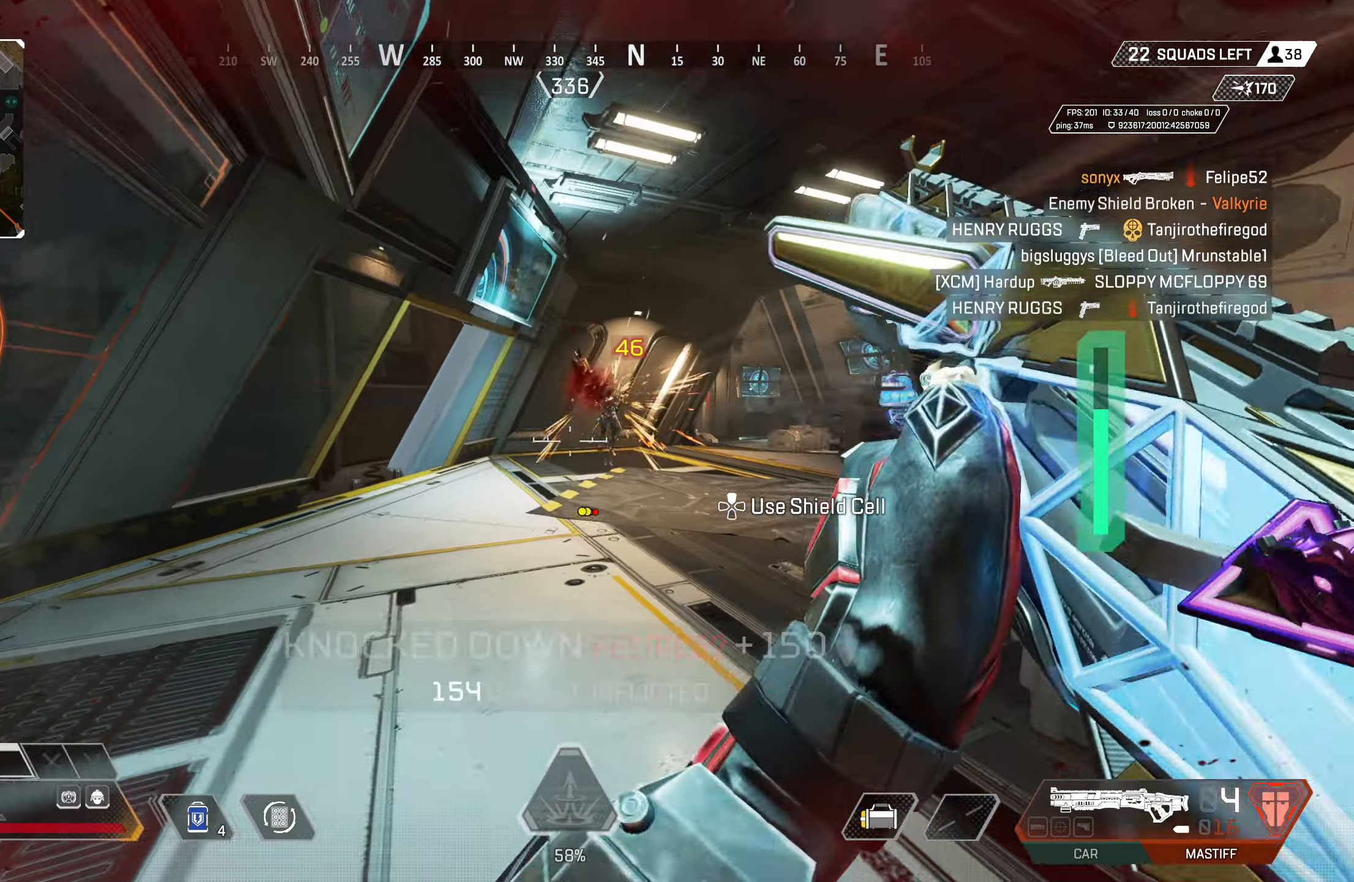
{"buttons": ["SQUARE"], "left_stick": "down-right", "right_stick": "center", "events": [[83, "right_stick", "right"], [200, "right_stick", "center"], [217, "TRIANGLE", "down"], [283, "TRIANGLE", "up"], [500, "SQUARE", "down"]]}
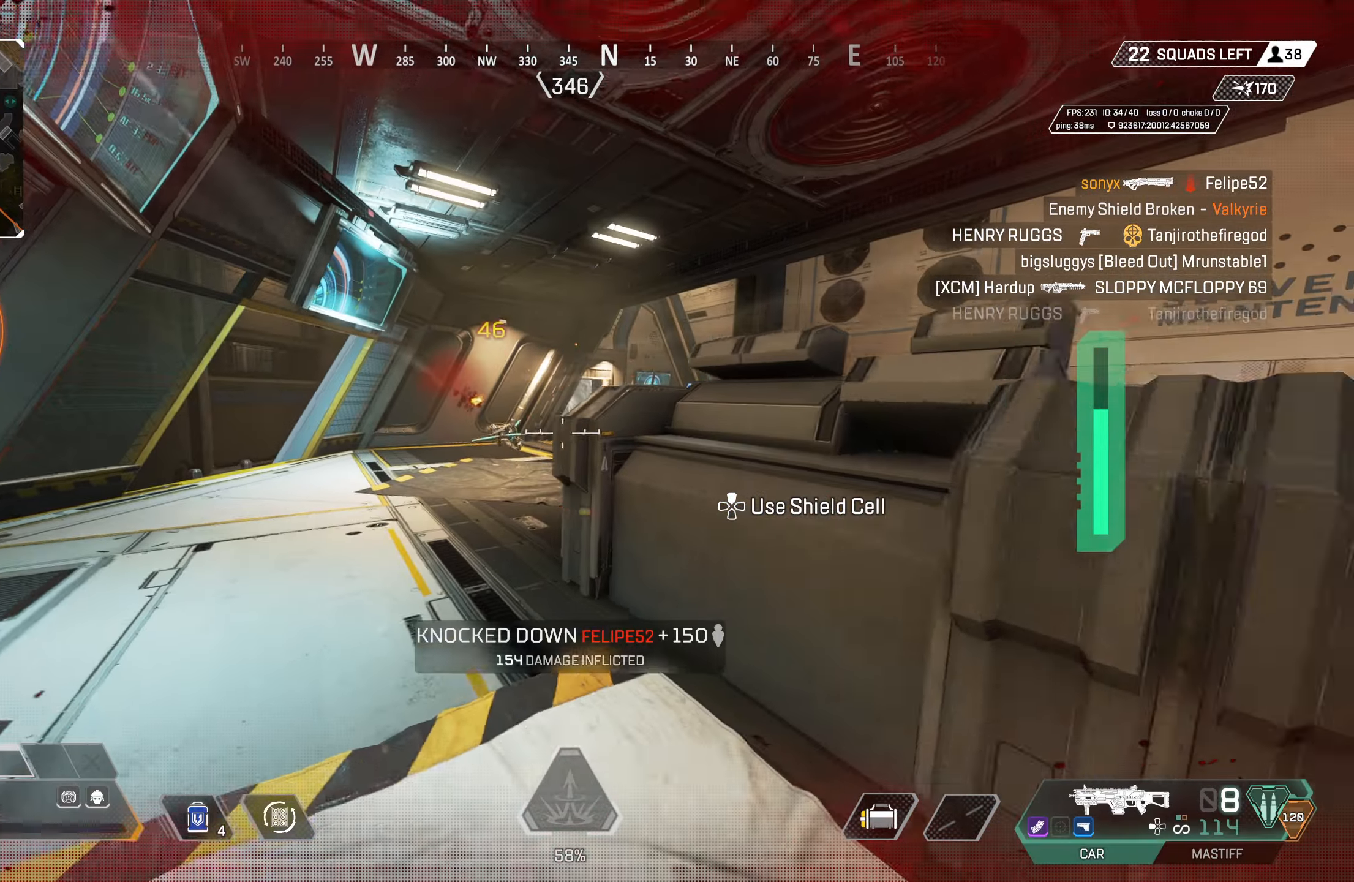
{"buttons": ["CROSS"], "left_stick": "down-right", "right_stick": "center", "events": [[50, "SQUARE", "up"], [133, "SQUARE", "down"], [167, "SQUARE", "up"], [233, "left_stick", "center"], [250, "SQUARE", "down"], [283, "left_stick", "right"], [300, "SQUARE", "up"], [367, "SQUARE", "down"], [383, "left_stick", "down-right"], [400, "CROSS", "down"], [433, "SQUARE", "up"]]}
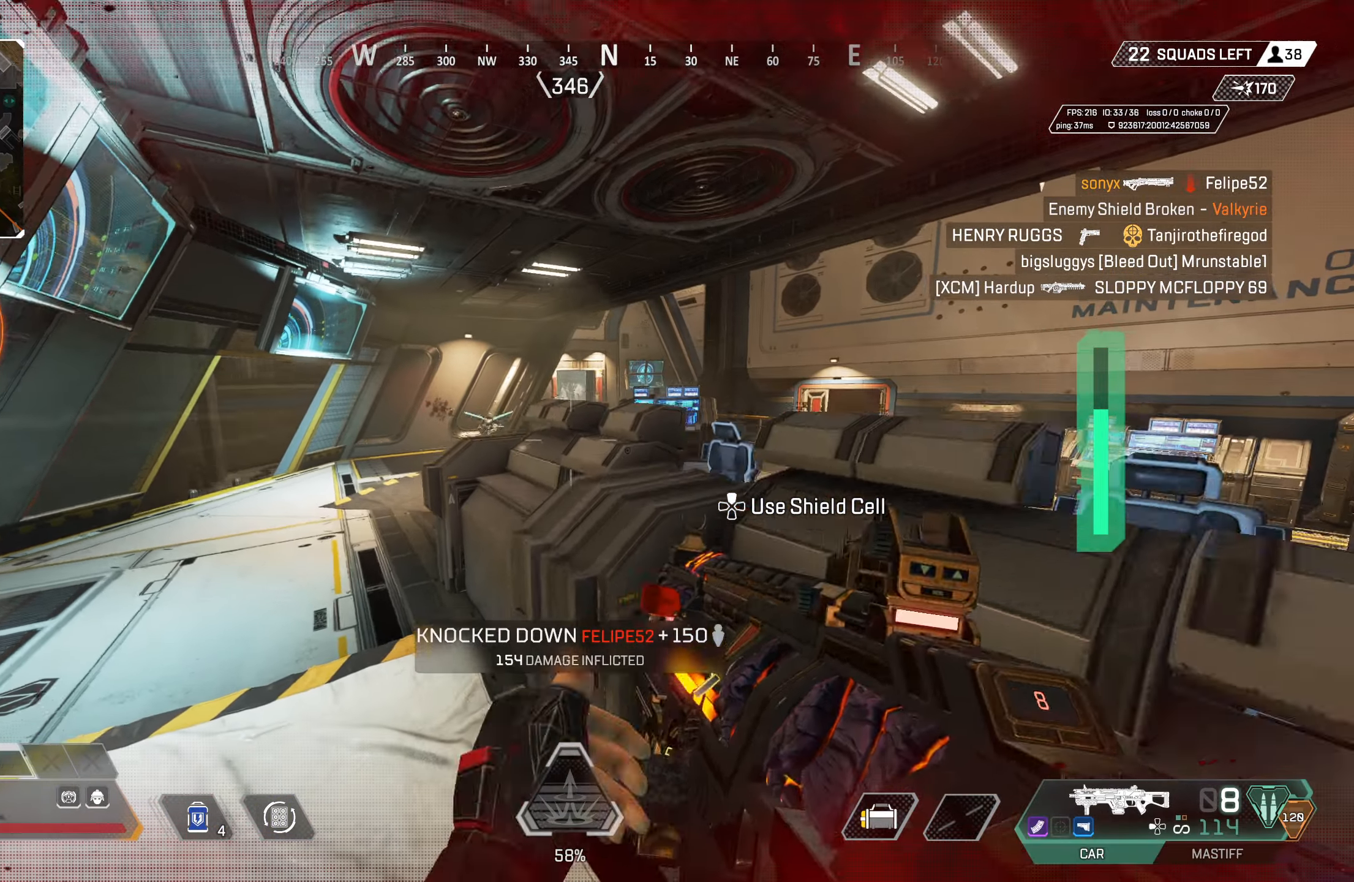
{"buttons": [], "left_stick": "up-right", "right_stick": "right", "events": [[17, "left_stick", "down-left"], [33, "CROSS", "up"], [67, "right_stick", "down-right"], [183, "right_stick", "center"], [350, "left_stick", "center"], [483, "left_stick", "up-right"], [483, "right_stick", "right"]]}
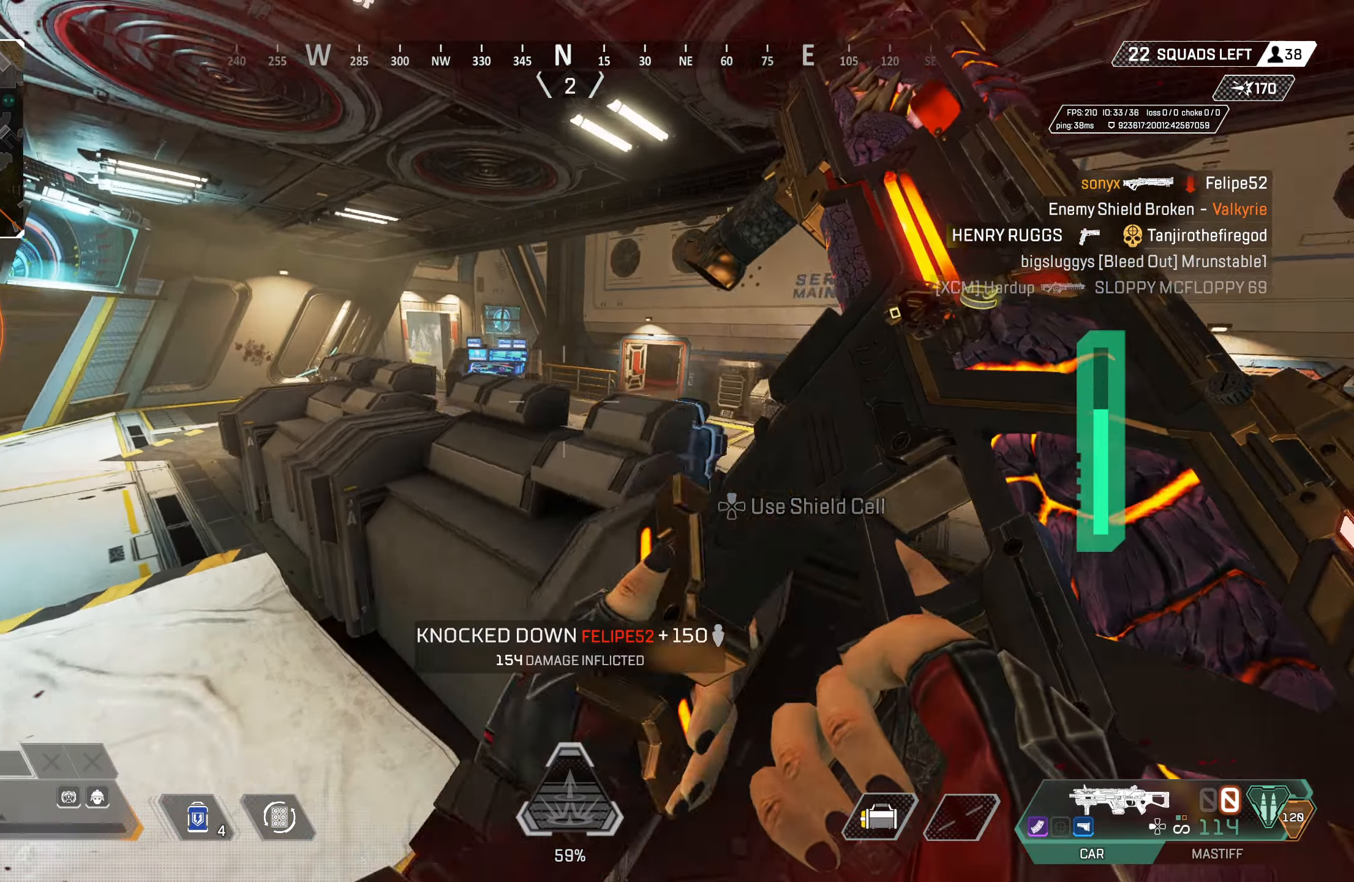
{"buttons": ["DPAD_UP"], "left_stick": "left", "right_stick": "down-right", "events": [[83, "right_stick", "center"], [100, "left_stick", "up-left"], [267, "left_stick", "left"], [317, "DPAD_UP", "down"], [483, "right_stick", "down-right"]]}
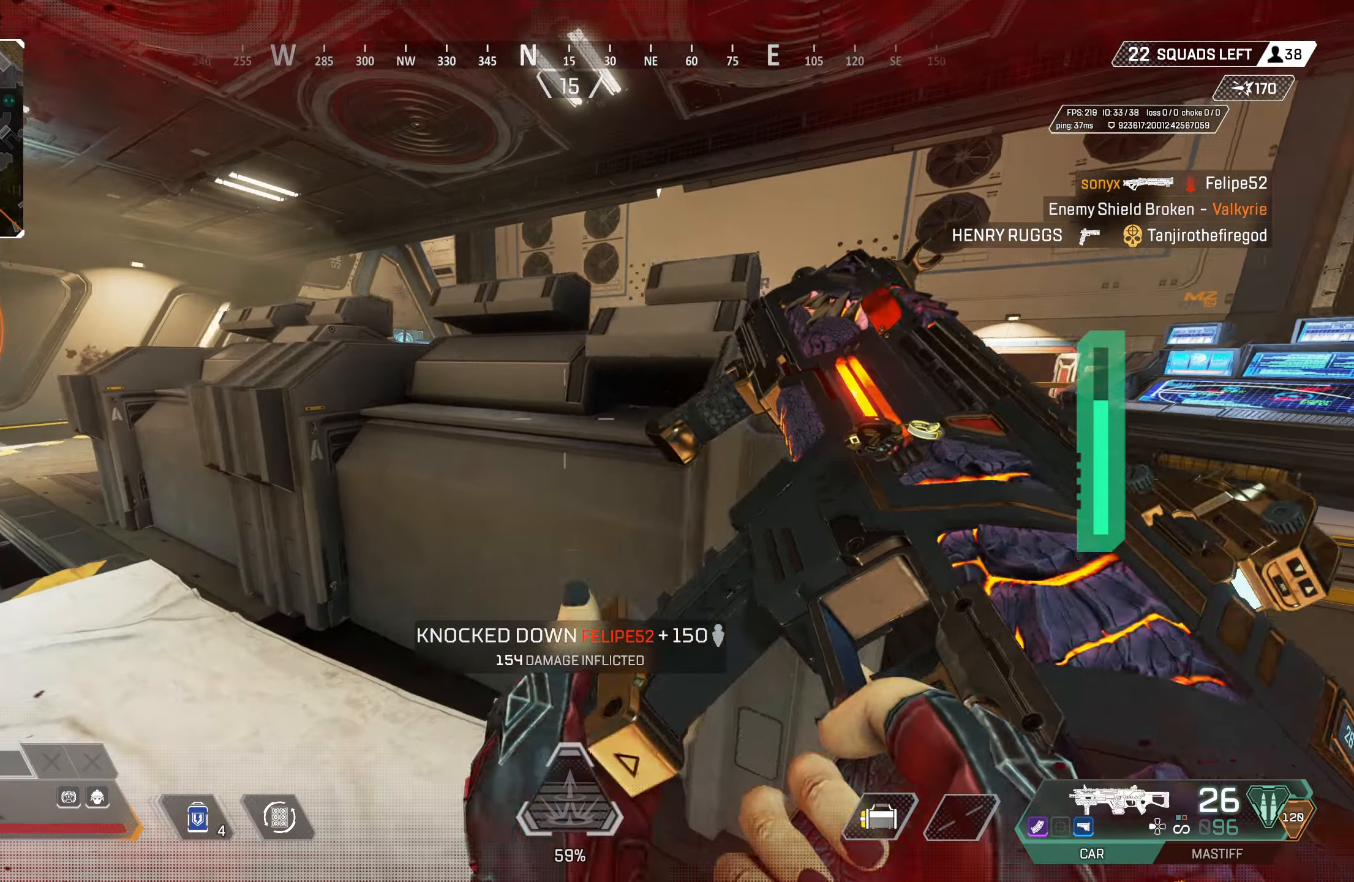
{"buttons": ["CROSS"], "left_stick": "right", "right_stick": "center", "events": [[100, "DPAD_UP", "up"], [167, "right_stick", "center"], [250, "DPAD_UP", "down"], [317, "DPAD_UP", "up"], [350, "left_stick", "center"], [400, "CROSS", "down"], [417, "left_stick", "right"]]}
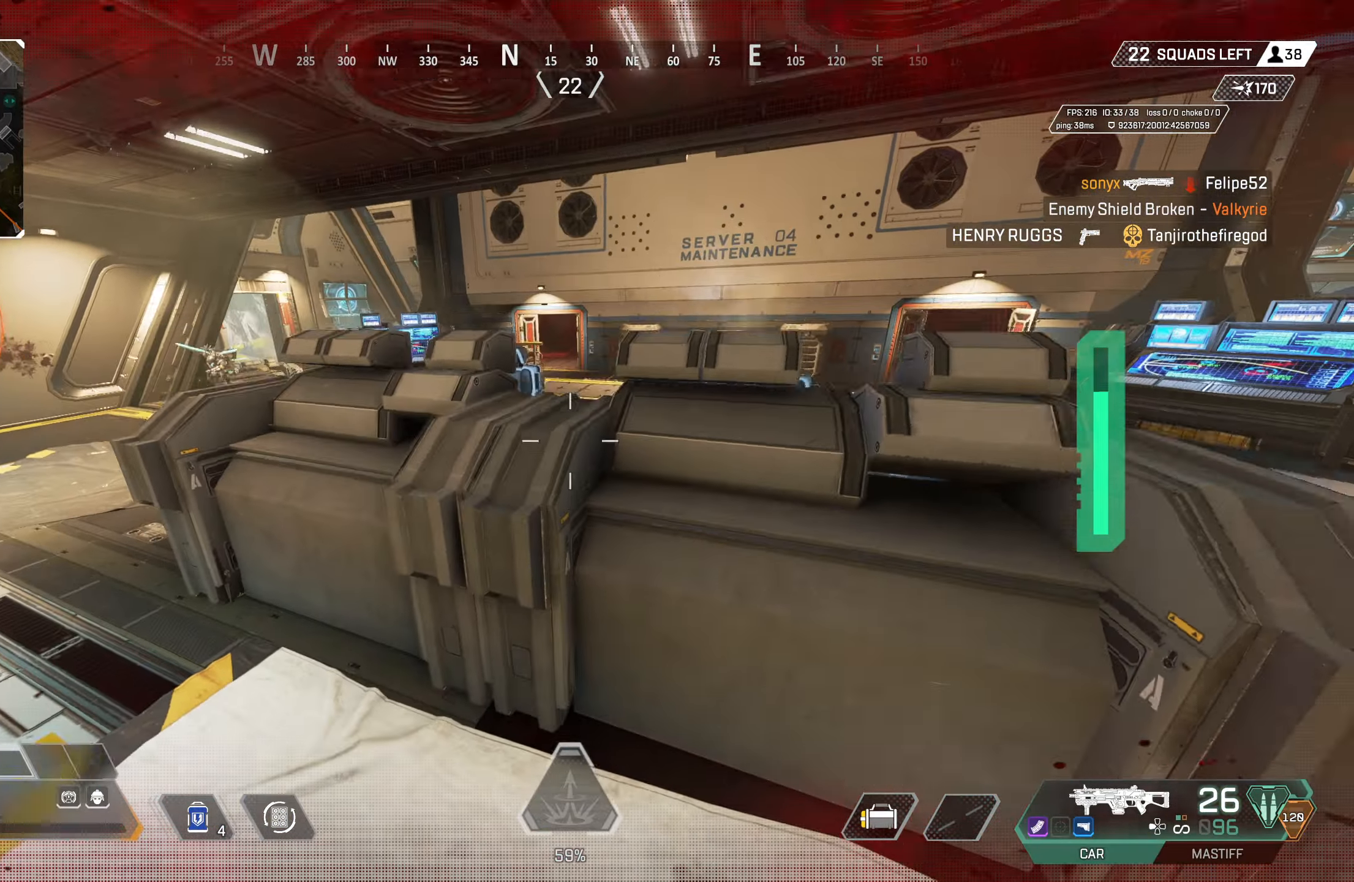
{"buttons": ["TRIANGLE"], "left_stick": "up-right", "right_stick": "center", "events": [[17, "CROSS", "up"], [267, "left_stick", "up-right"], [350, "right_stick", "right"], [433, "right_stick", "center"], [467, "TRIANGLE", "down"]]}
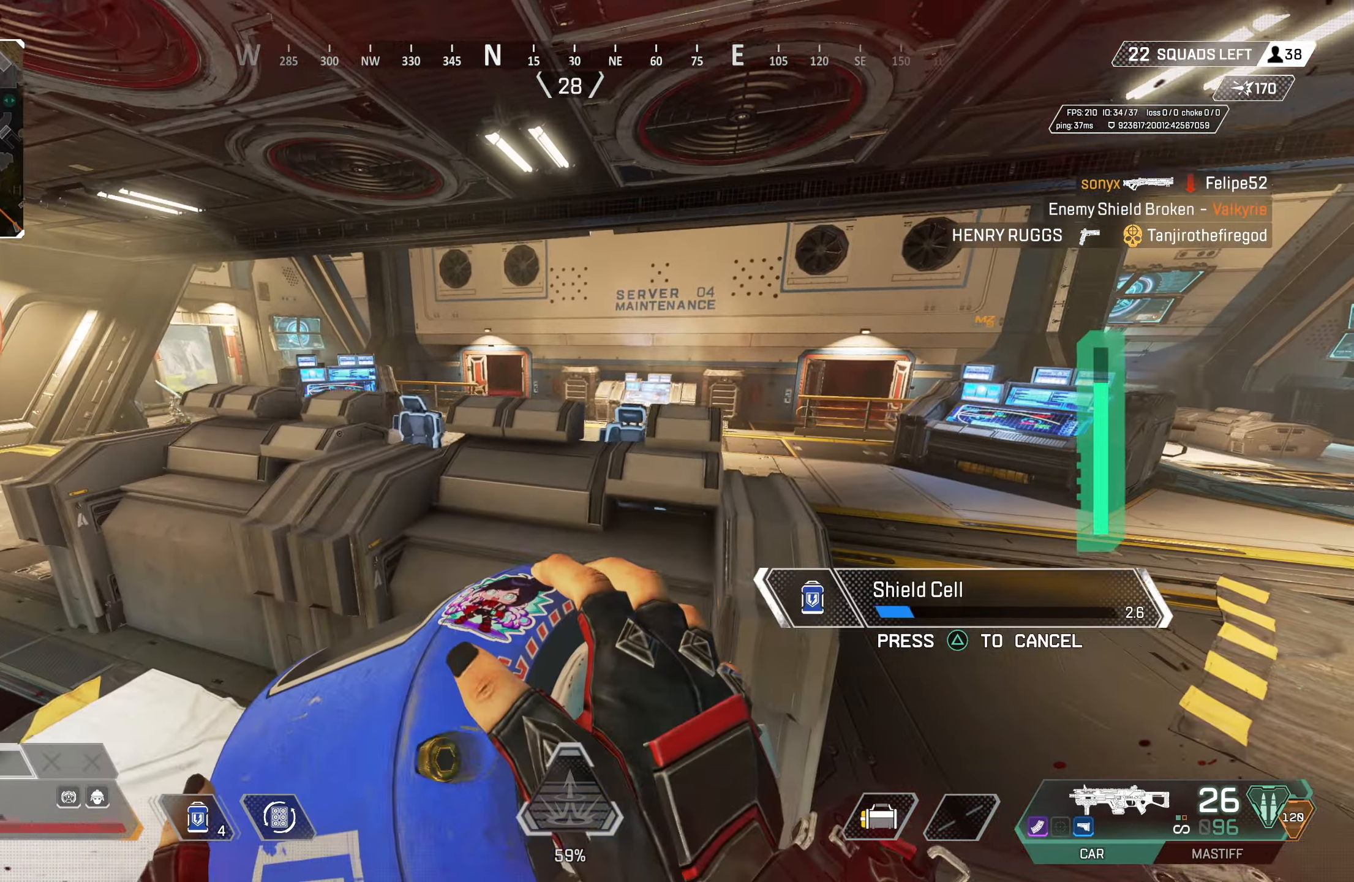
{"buttons": [], "left_stick": "up-right", "right_stick": "left", "events": [[50, "TRIANGLE", "up"], [183, "right_stick", "right"], [283, "right_stick", "center"], [367, "DPAD_UP", "down"], [467, "DPAD_UP", "up"], [483, "right_stick", "left"]]}
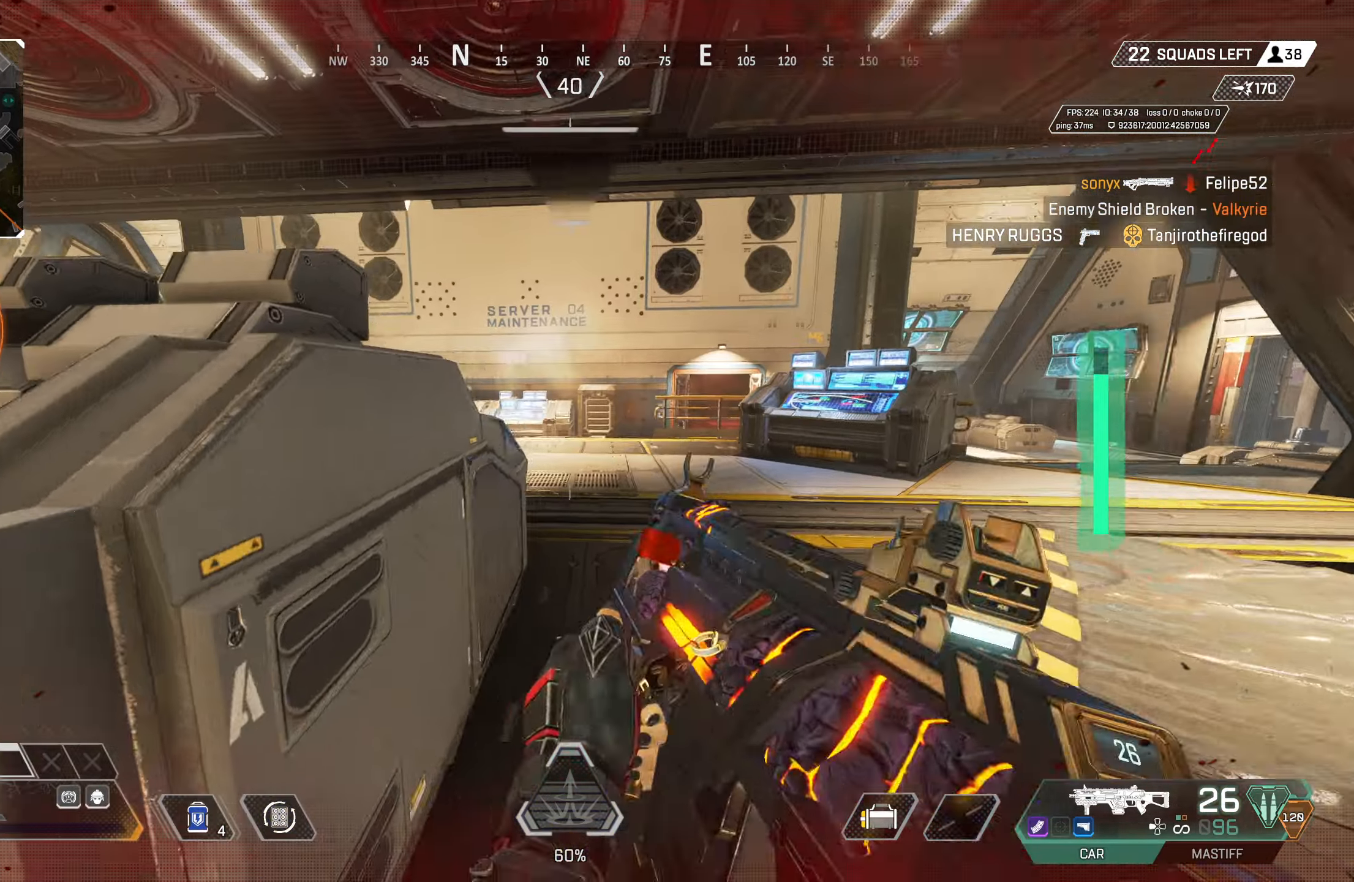
{"buttons": [], "left_stick": "center", "right_stick": "center", "events": [[217, "right_stick", "center"], [300, "left_stick", "center"]]}
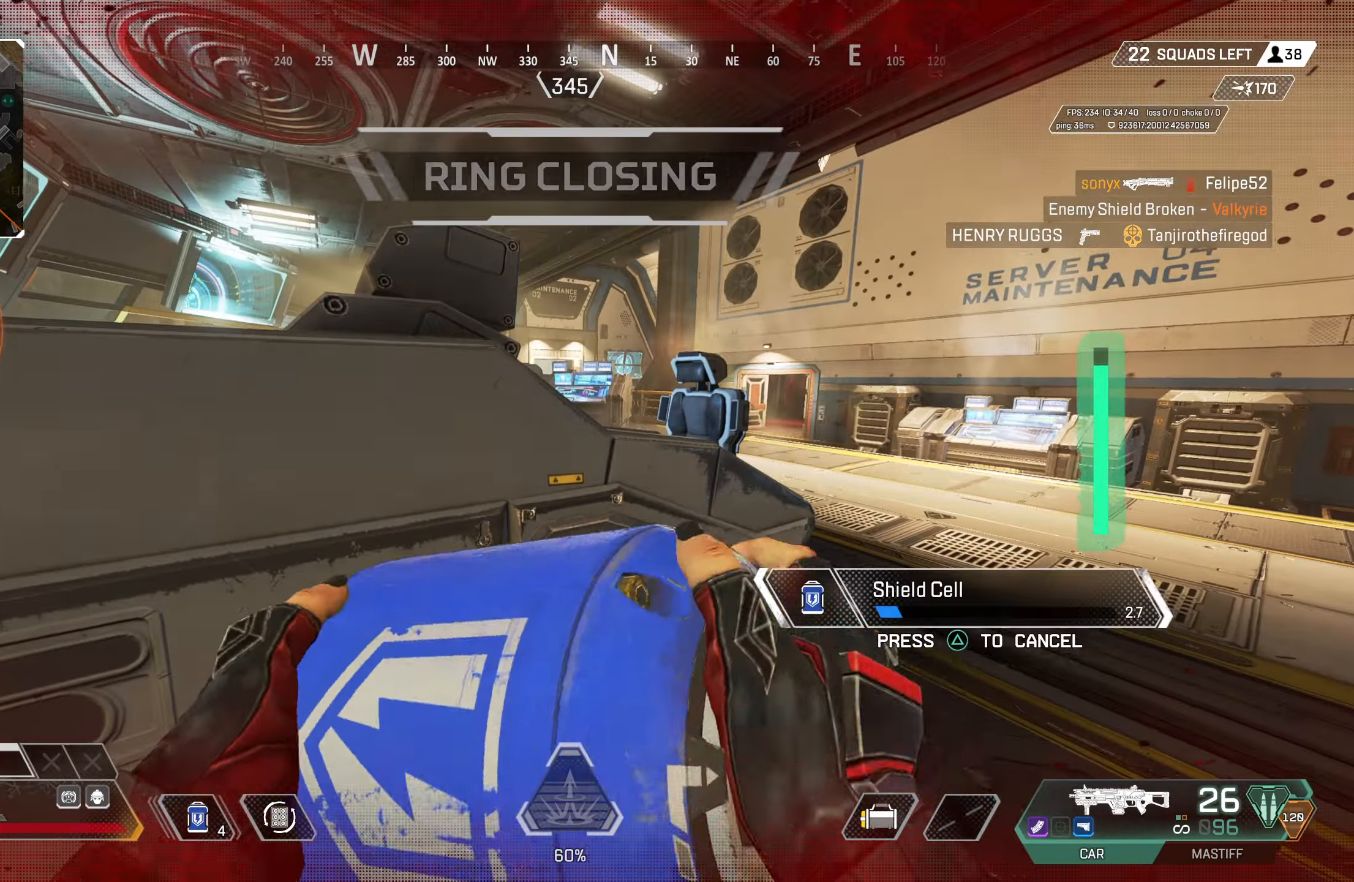
{"buttons": [], "left_stick": "center", "right_stick": "center", "events": [[50, "CROSS", "down"], [133, "left_stick", "down-left"], [183, "CROSS", "up"], [300, "left_stick", "center"]]}
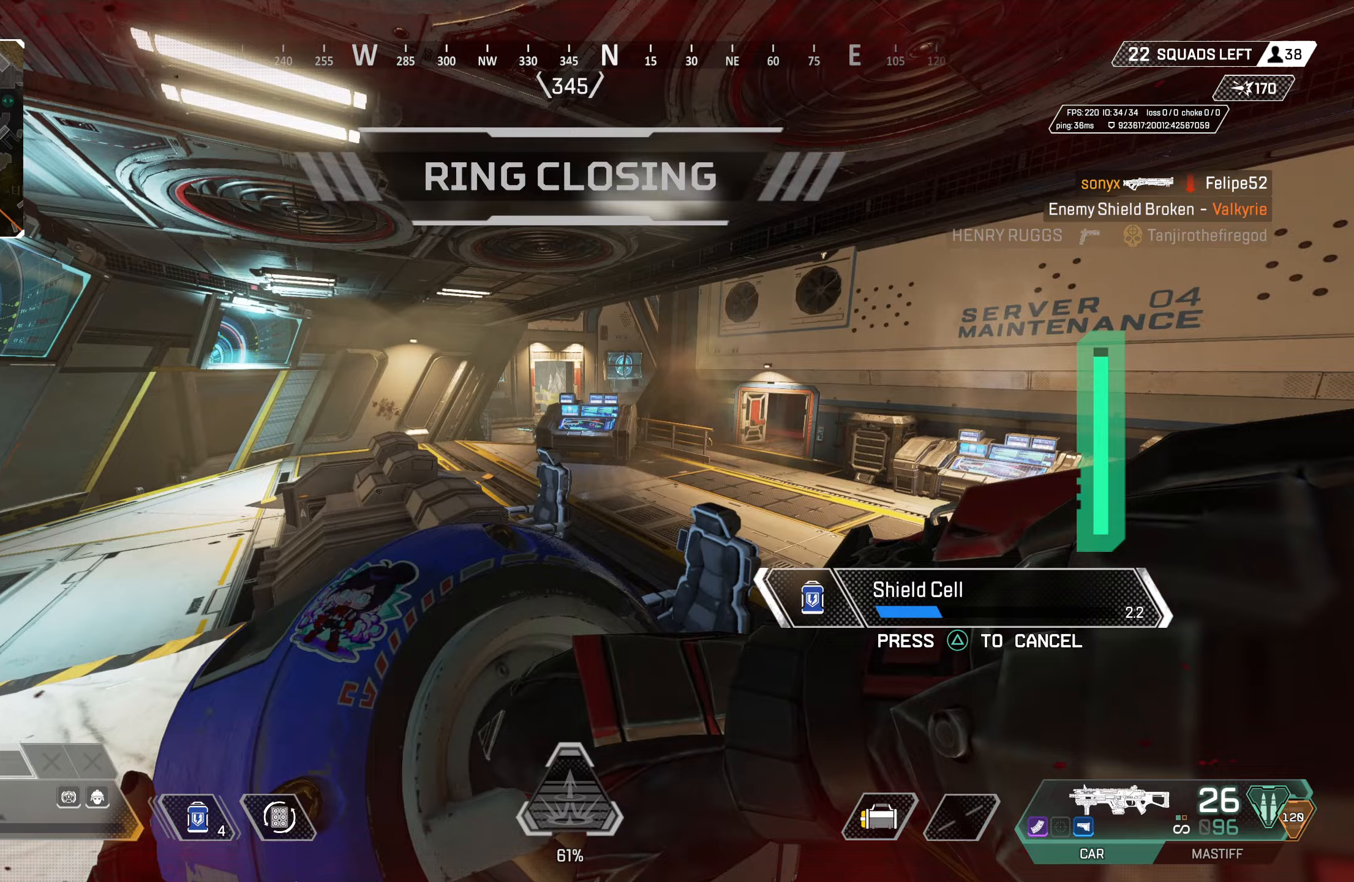
{"buttons": [], "left_stick": "up-left", "right_stick": "down-left", "events": [[67, "left_stick", "left"], [183, "DPAD_UP", "down"], [383, "left_stick", "up-left"], [383, "right_stick", "down-left"], [483, "DPAD_UP", "up"]]}
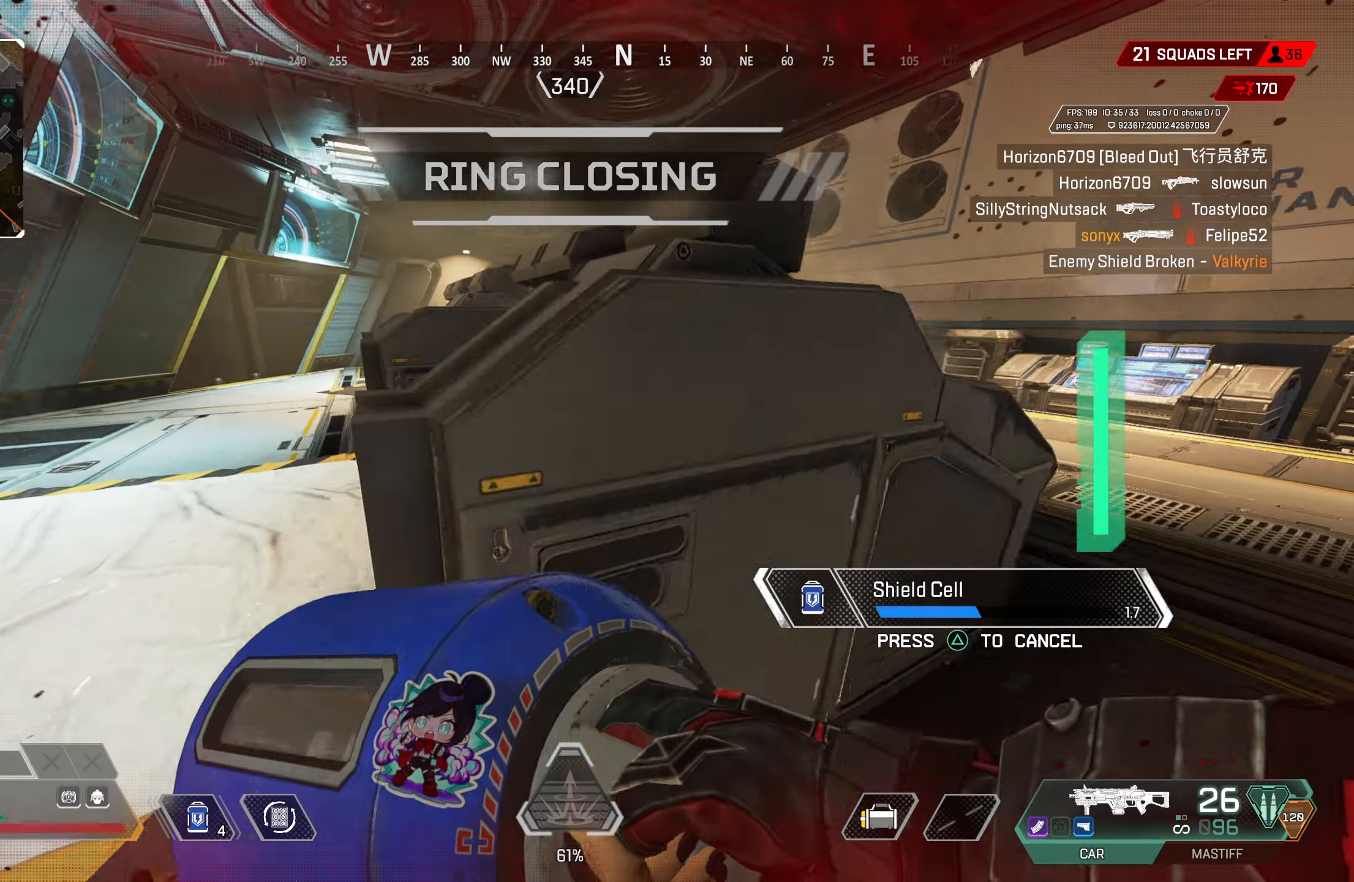
{"buttons": [], "left_stick": "right", "right_stick": "center", "events": [[33, "right_stick", "center"], [83, "right_stick", "right"], [100, "left_stick", "left"], [200, "right_stick", "center"], [283, "left_stick", "center"], [417, "left_stick", "right"]]}
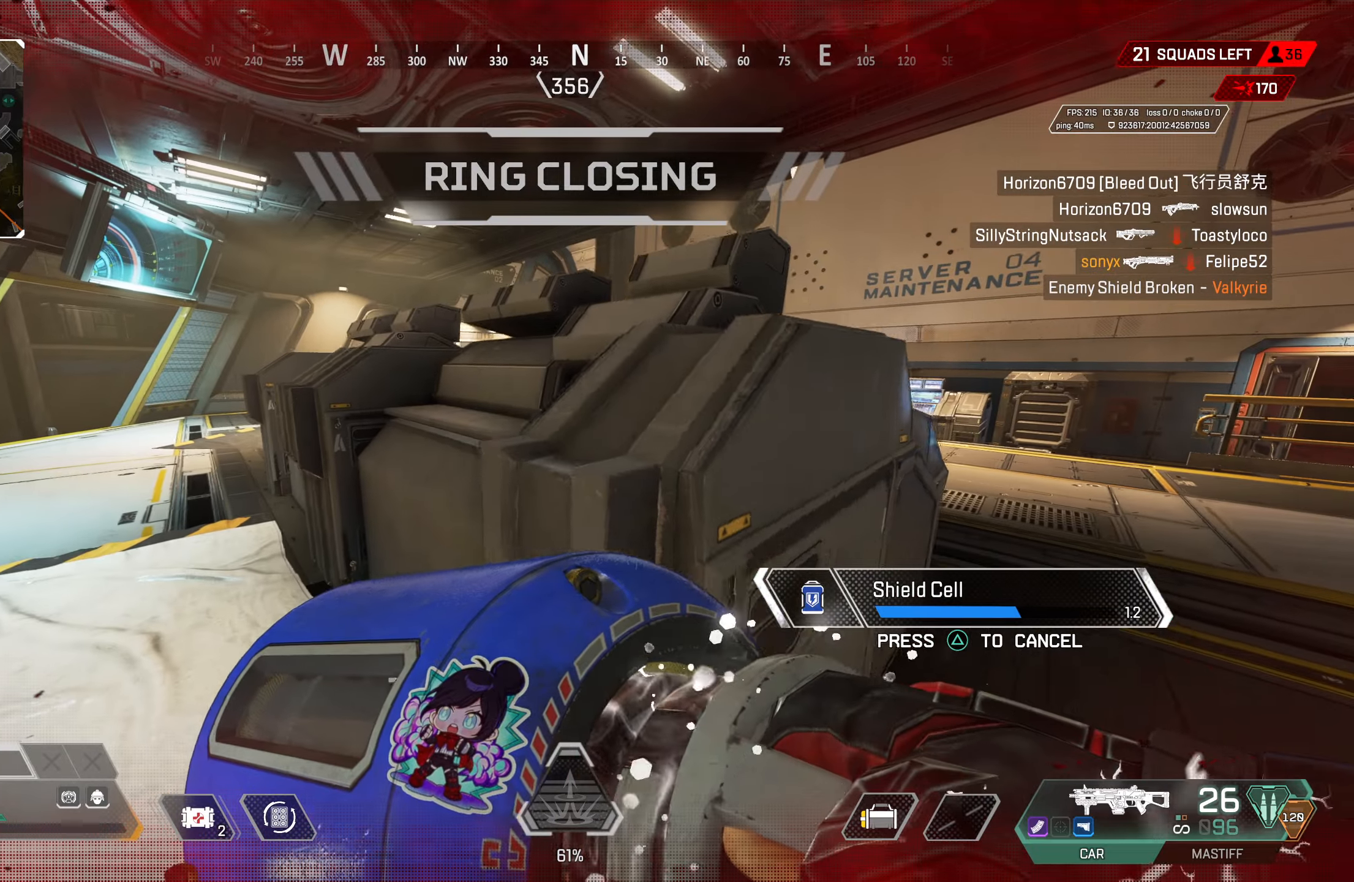
{"buttons": ["CROSS"], "left_stick": "left", "right_stick": "center", "events": [[133, "left_stick", "up-right"], [367, "left_stick", "center"], [417, "left_stick", "left"], [467, "CROSS", "down"]]}
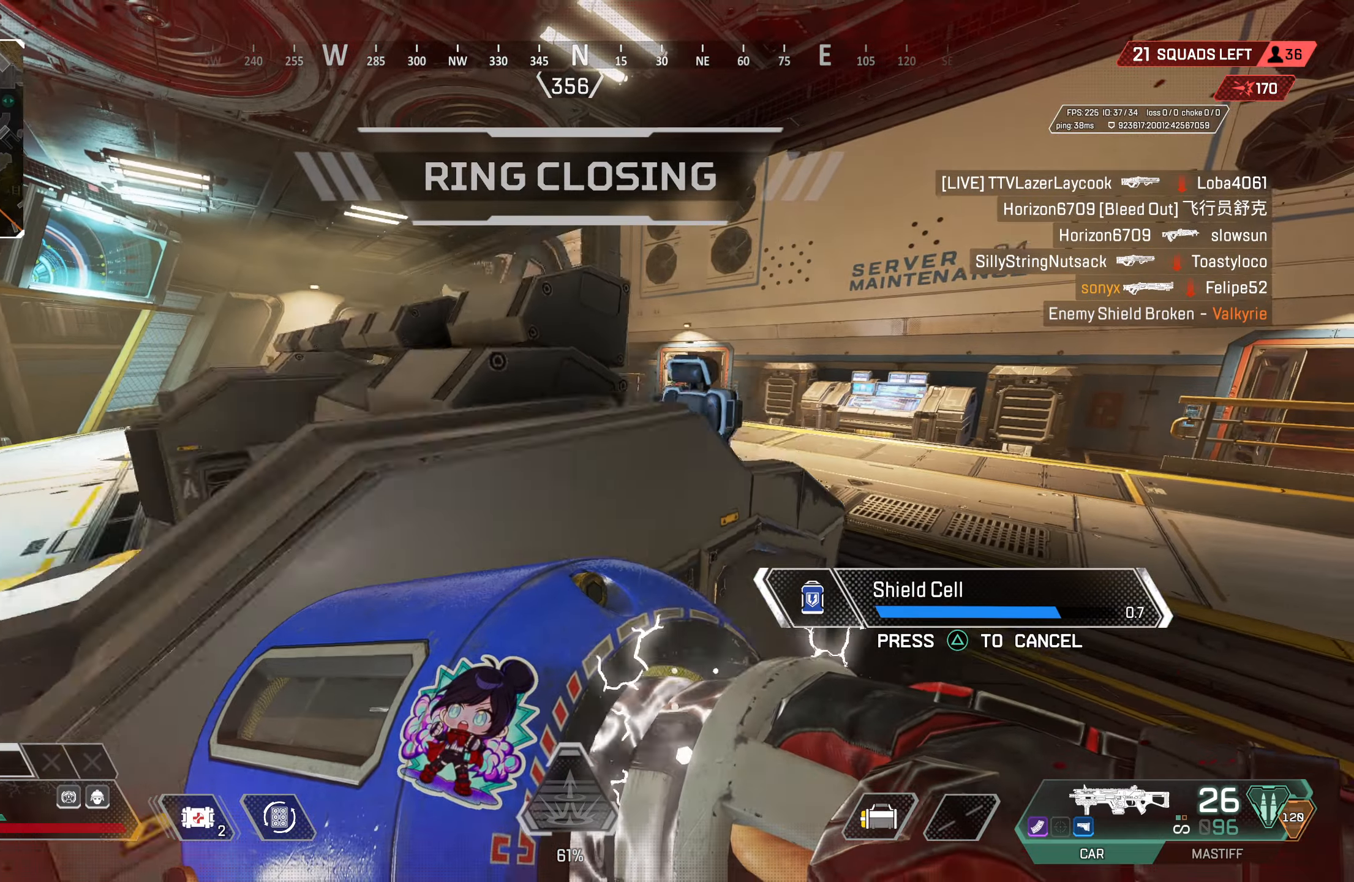
{"buttons": ["DPAD_UP"], "left_stick": "down-left", "right_stick": "center", "events": [[50, "CROSS", "up"], [100, "left_stick", "down-left"], [433, "DPAD_UP", "down"]]}
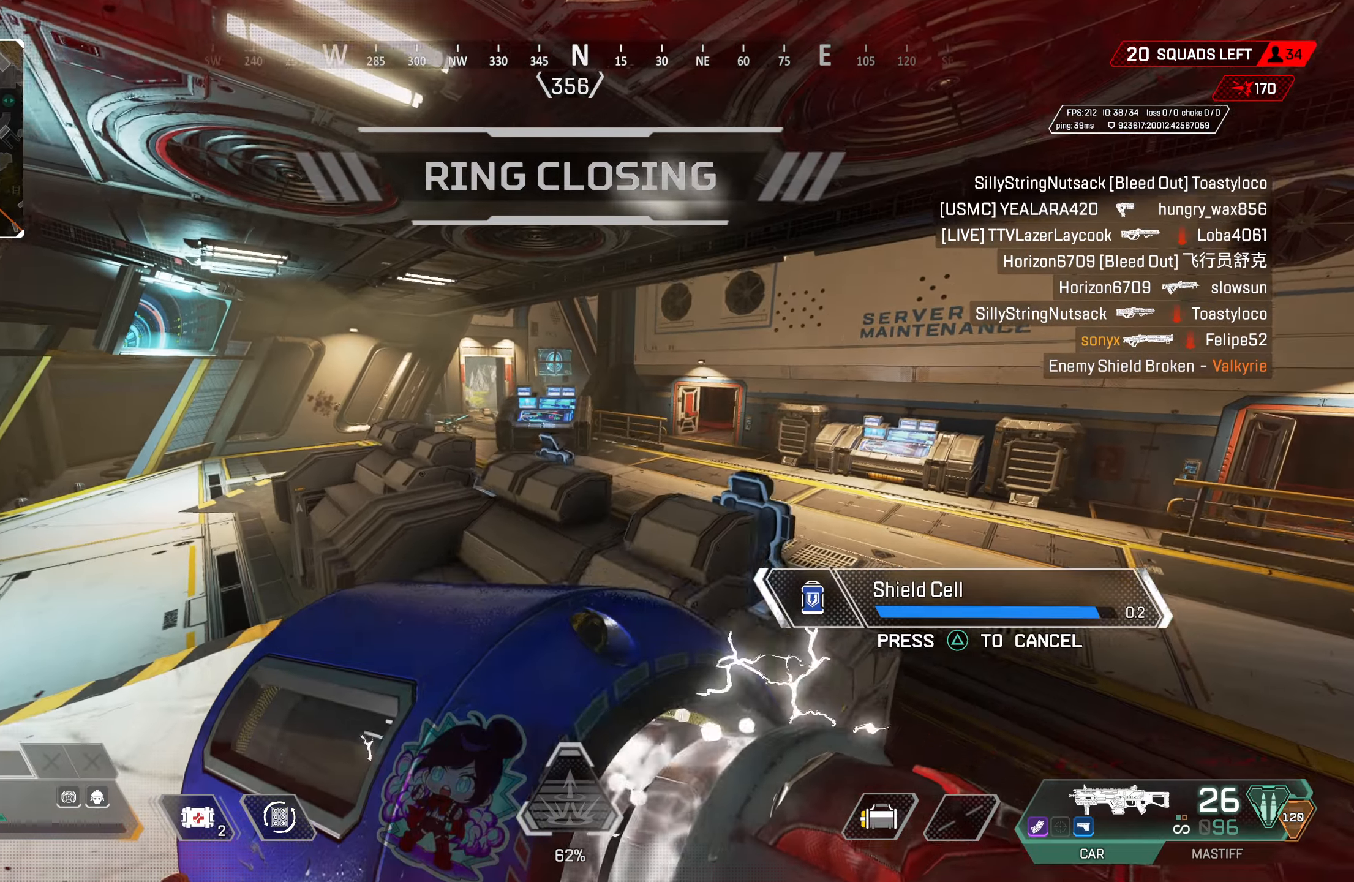
{"buttons": ["DPAD_UP"], "left_stick": "up-left", "right_stick": "center", "events": [[50, "DPAD_UP", "up"], [133, "left_stick", "up-left"], [150, "DPAD_UP", "down"], [233, "DPAD_UP", "up"], [300, "DPAD_UP", "down"], [400, "DPAD_UP", "up"], [467, "DPAD_UP", "down"]]}
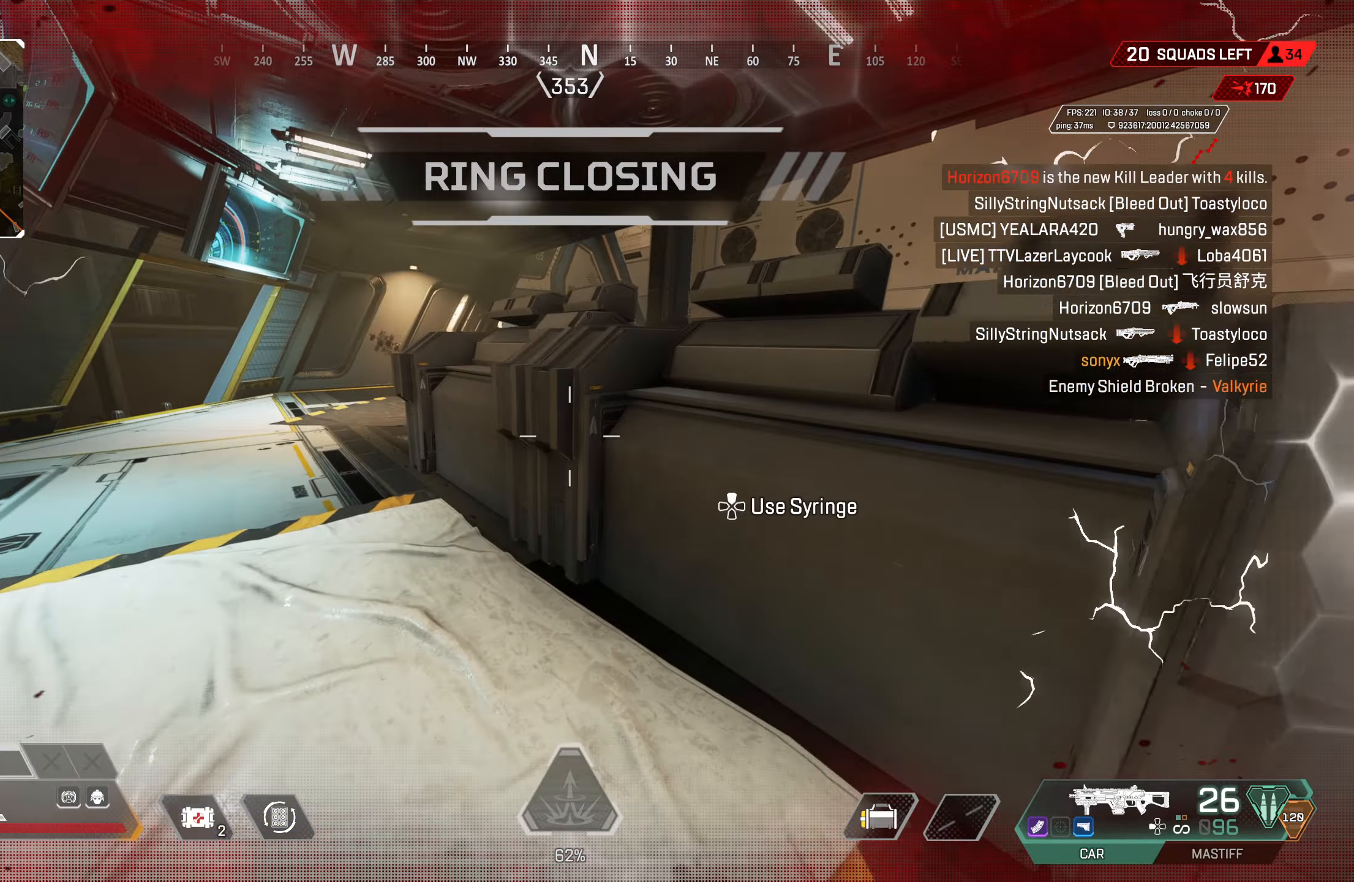
{"buttons": [], "left_stick": "up-right", "right_stick": "center", "events": [[50, "DPAD_UP", "up"], [50, "left_stick", "center"], [317, "left_stick", "up-right"]]}
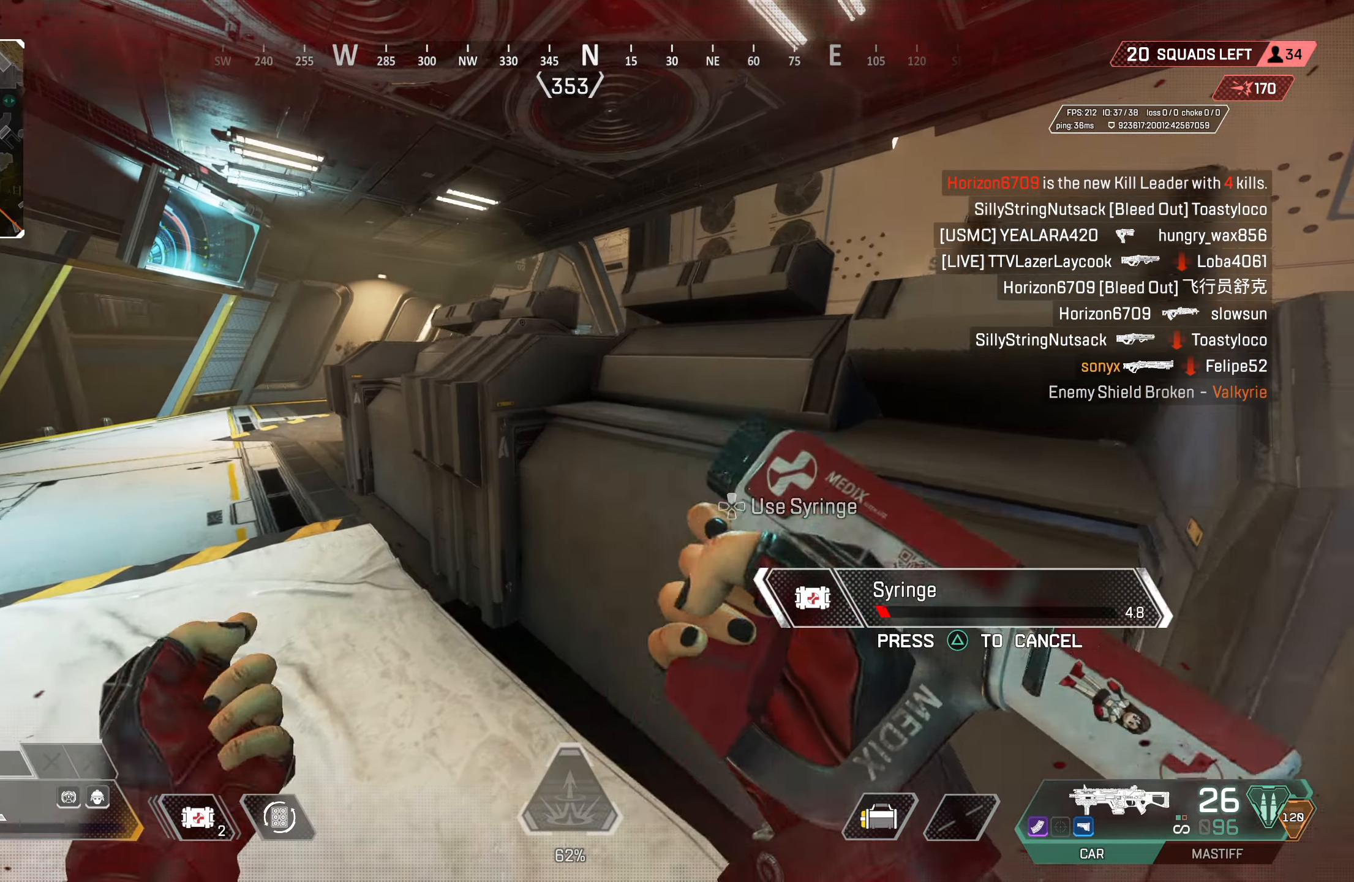
{"buttons": [], "left_stick": "left", "right_stick": "center", "events": [[17, "left_stick", "right"], [133, "CROSS", "down"], [300, "CROSS", "up"], [300, "left_stick", "center"], [367, "left_stick", "left"]]}
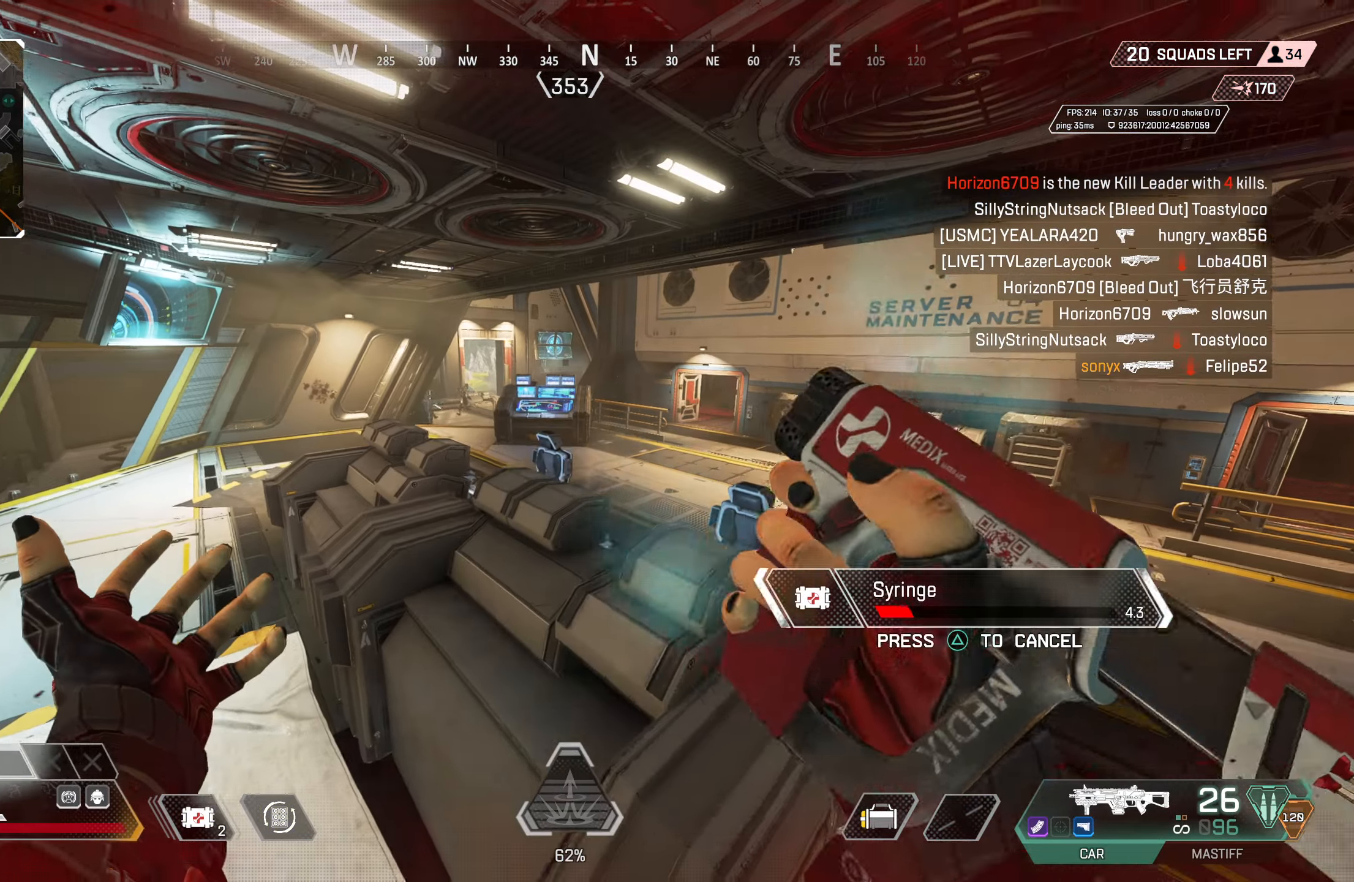
{"buttons": [], "left_stick": "right", "right_stick": "center", "events": [[133, "left_stick", "up-right"], [483, "left_stick", "right"]]}